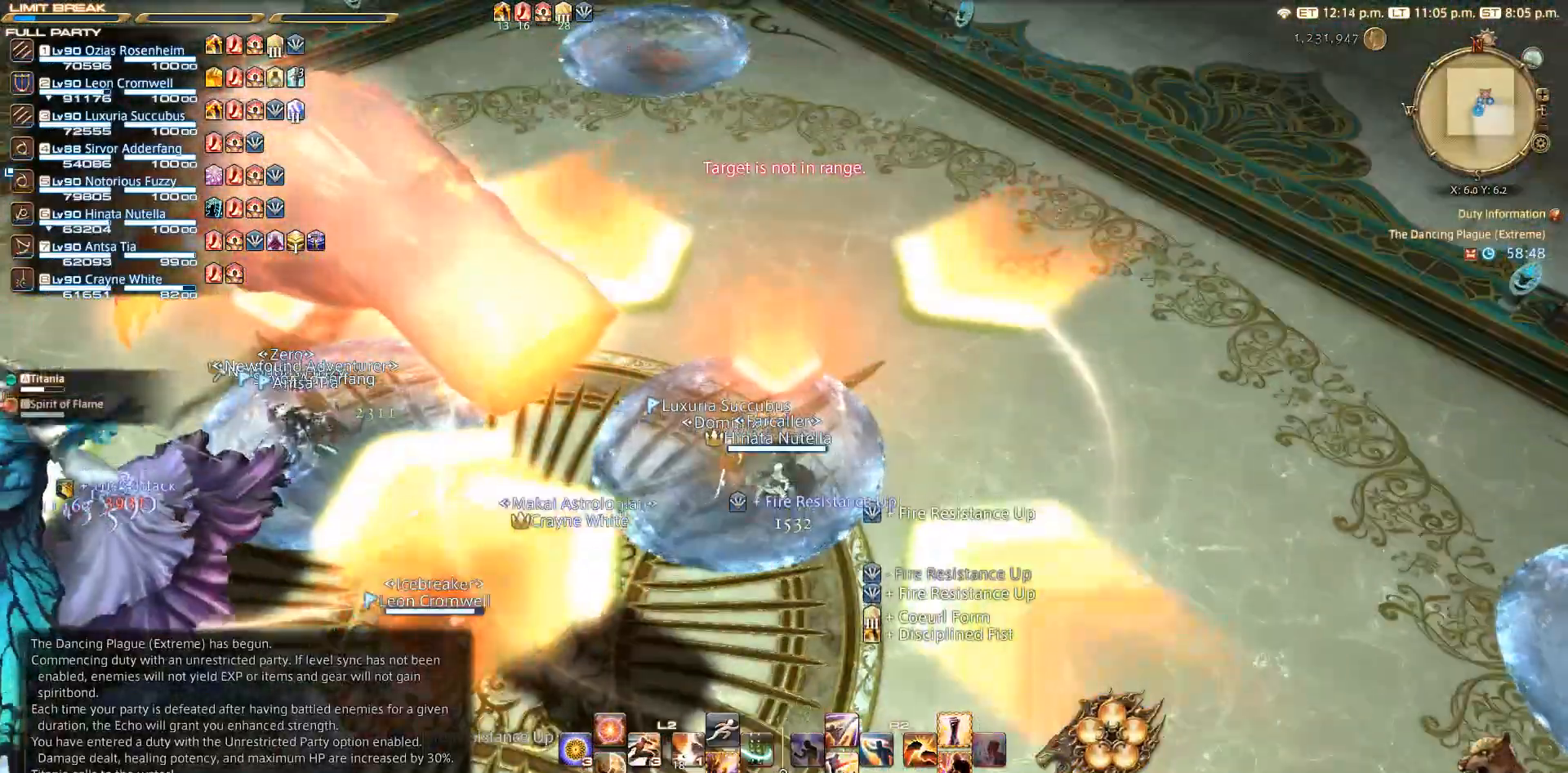
Gameplay with a controller (PlayStation layout); each line is a JSON object with the inputs held at the frame after it. "events" lists button and stick changes between this image and that frame as [ms after this image, input, new state], when the widget could be followed in between. Not read: R1 R3.
{"buttons": [], "left_stick": "center", "right_stick": "center", "events": [[17, "CIRCLE", "down"], [117, "CIRCLE", "up"], [133, "CIRCLE", "down"], [217, "CIRCLE", "up"]]}
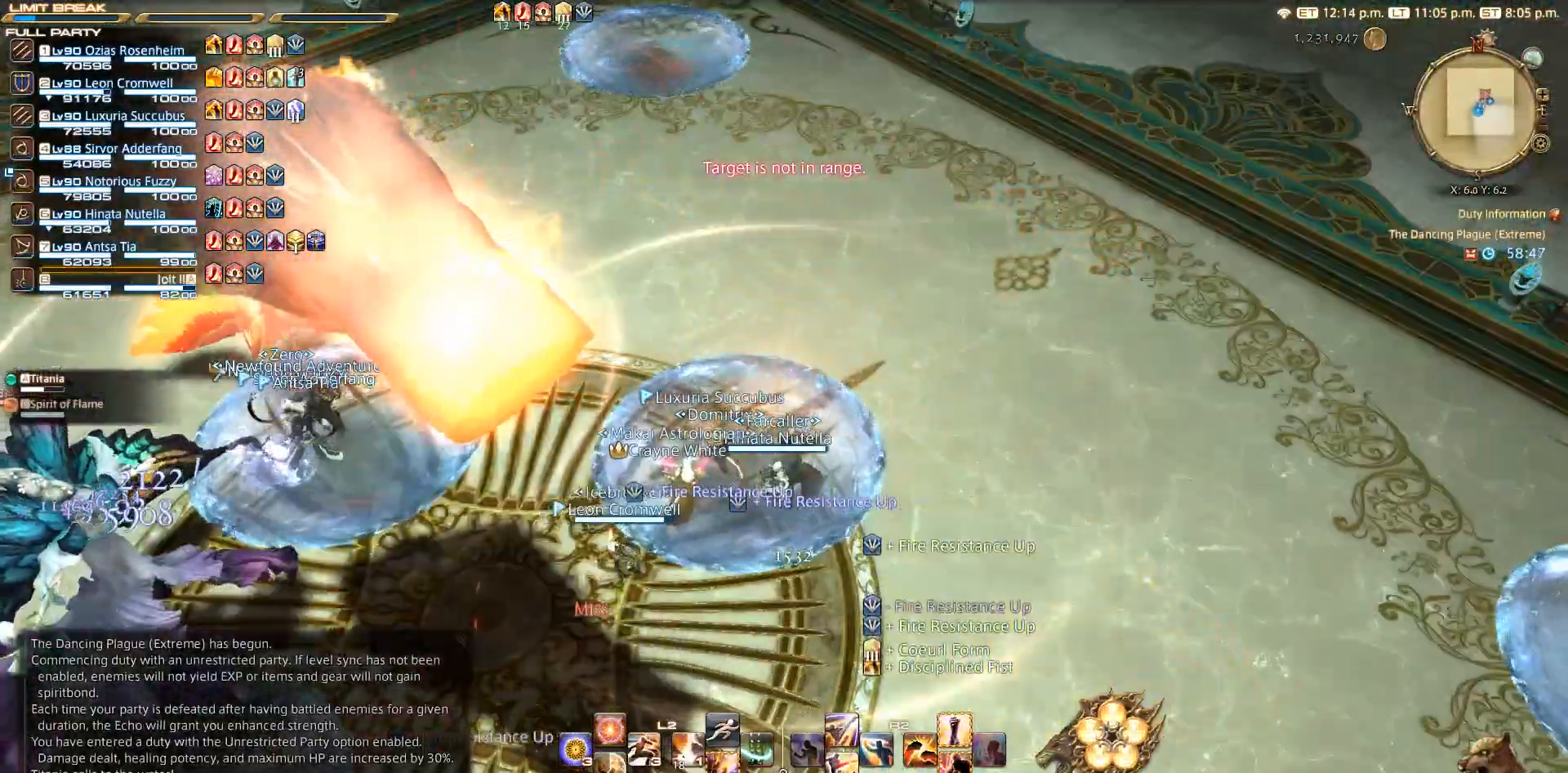
{"buttons": [], "left_stick": "center", "right_stick": "center", "events": []}
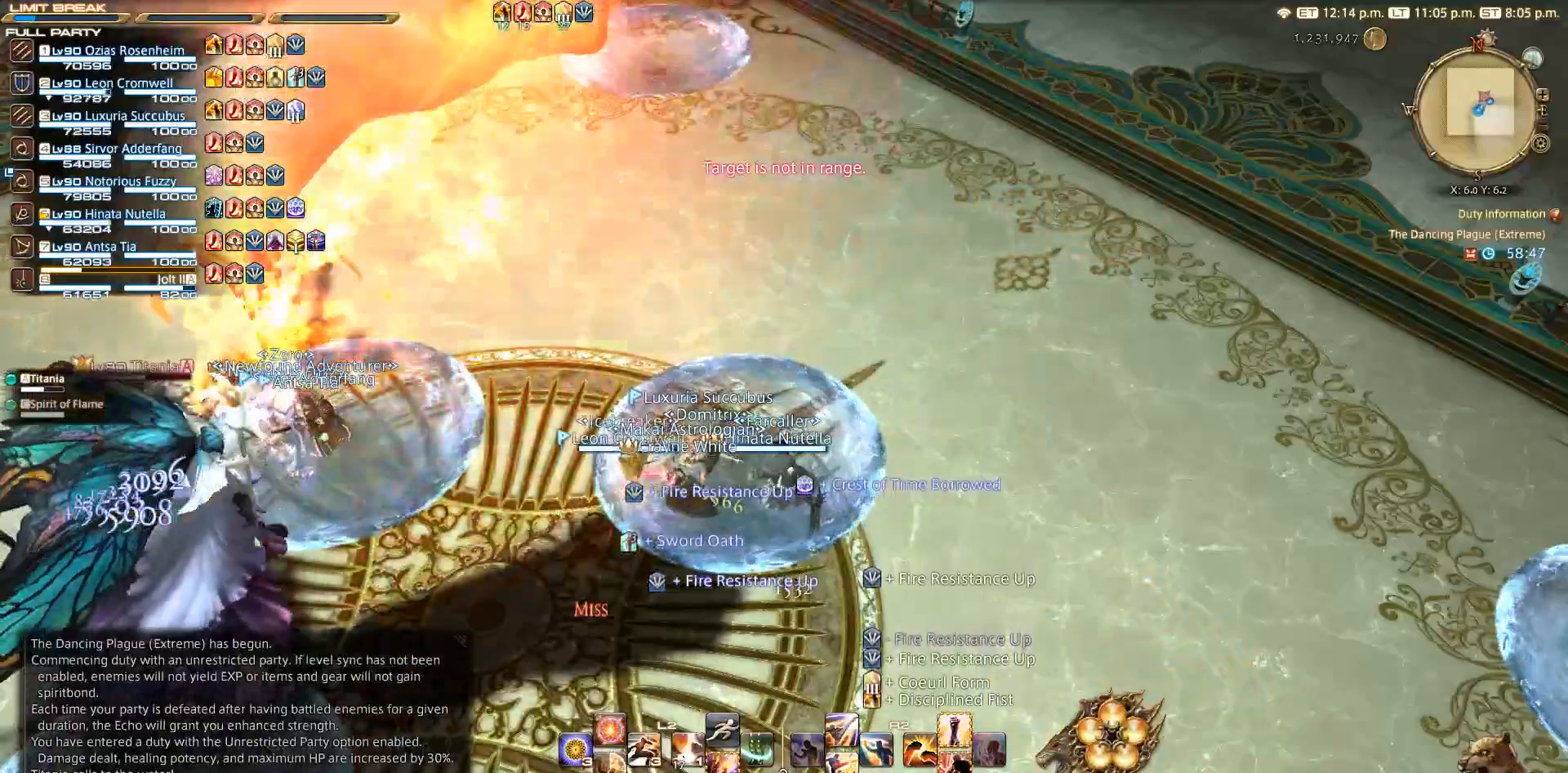
{"buttons": [], "left_stick": "center", "right_stick": "center", "events": []}
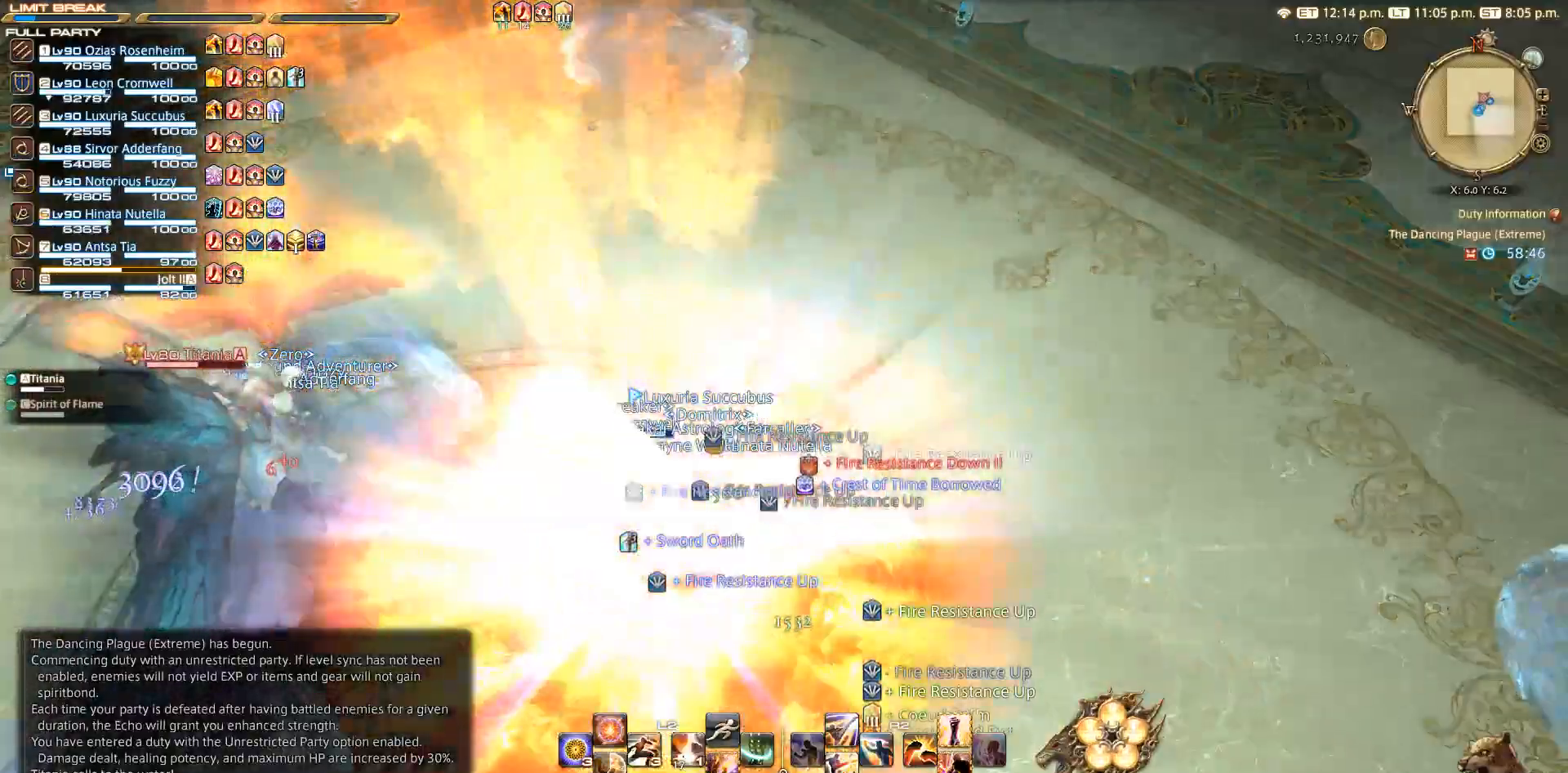
{"buttons": [], "left_stick": "center", "right_stick": "center", "events": []}
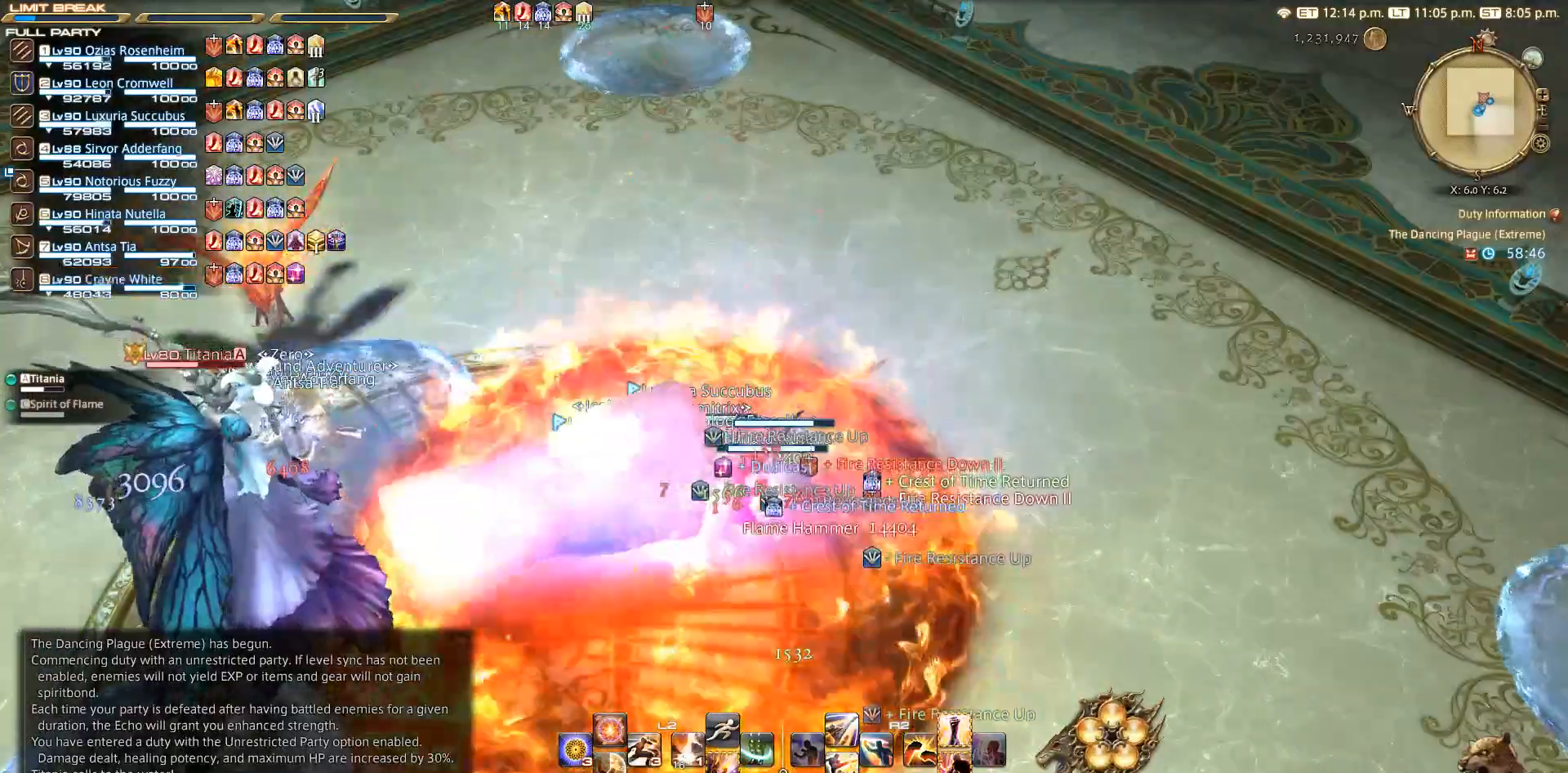
{"buttons": [], "left_stick": "center", "right_stick": "left", "events": [[133, "right_stick", "left"]]}
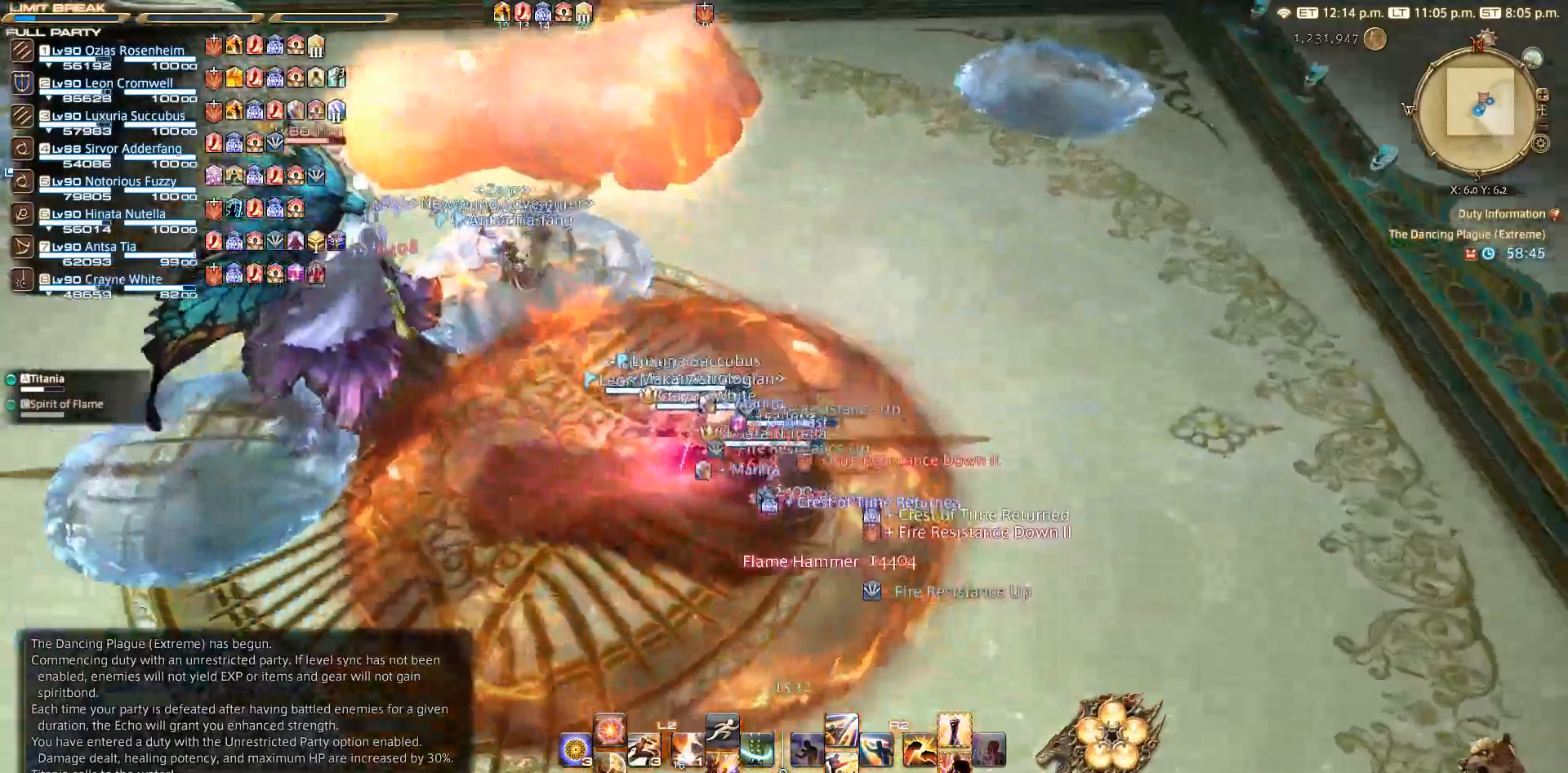
{"buttons": [], "left_stick": "up-left", "right_stick": "left", "events": [[100, "left_stick", "left"], [217, "left_stick", "up-left"], [317, "right_stick", "center"], [400, "CIRCLE", "down"], [417, "CROSS", "down"], [467, "CIRCLE", "up"], [500, "CROSS", "up"], [500, "right_stick", "left"]]}
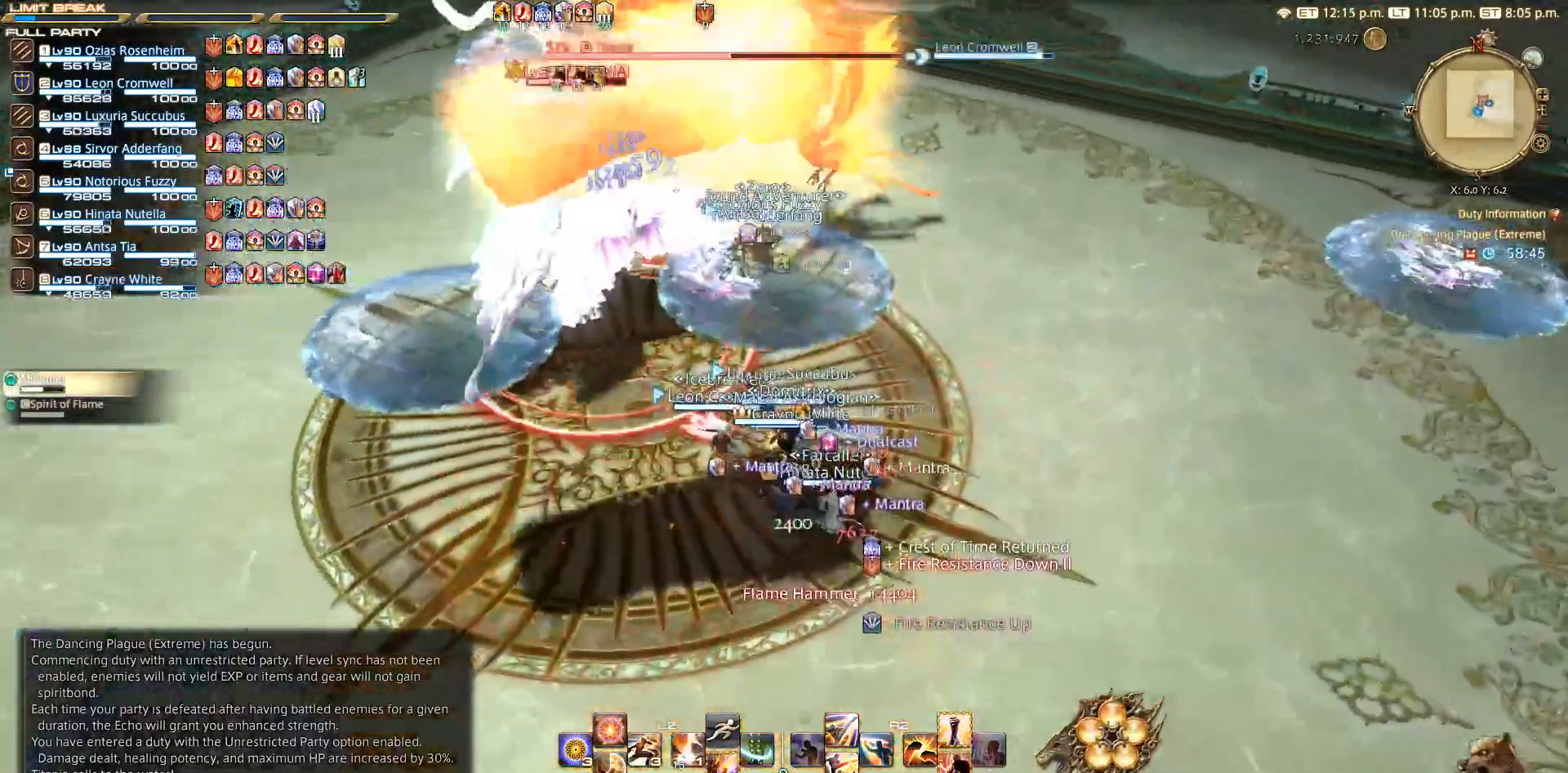
{"buttons": ["R2"], "left_stick": "left", "right_stick": "center", "events": [[250, "R2", "down"], [267, "SQUARE", "down"], [267, "right_stick", "center"], [300, "left_stick", "left"], [367, "SQUARE", "up"], [417, "SQUARE", "down"], [467, "SQUARE", "up"]]}
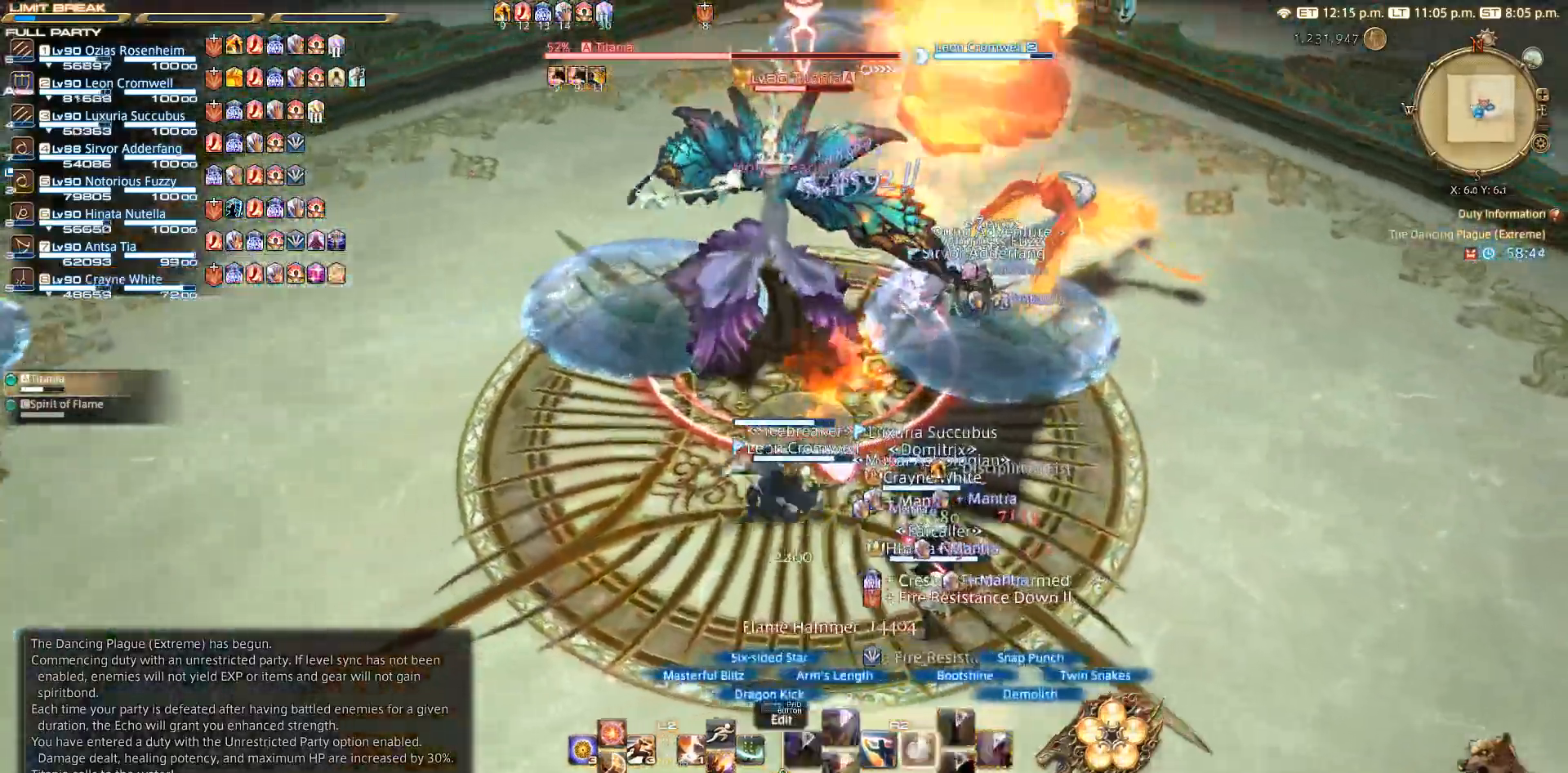
{"buttons": [], "left_stick": "center", "right_stick": "center", "events": [[100, "R2", "up"], [383, "left_stick", "center"]]}
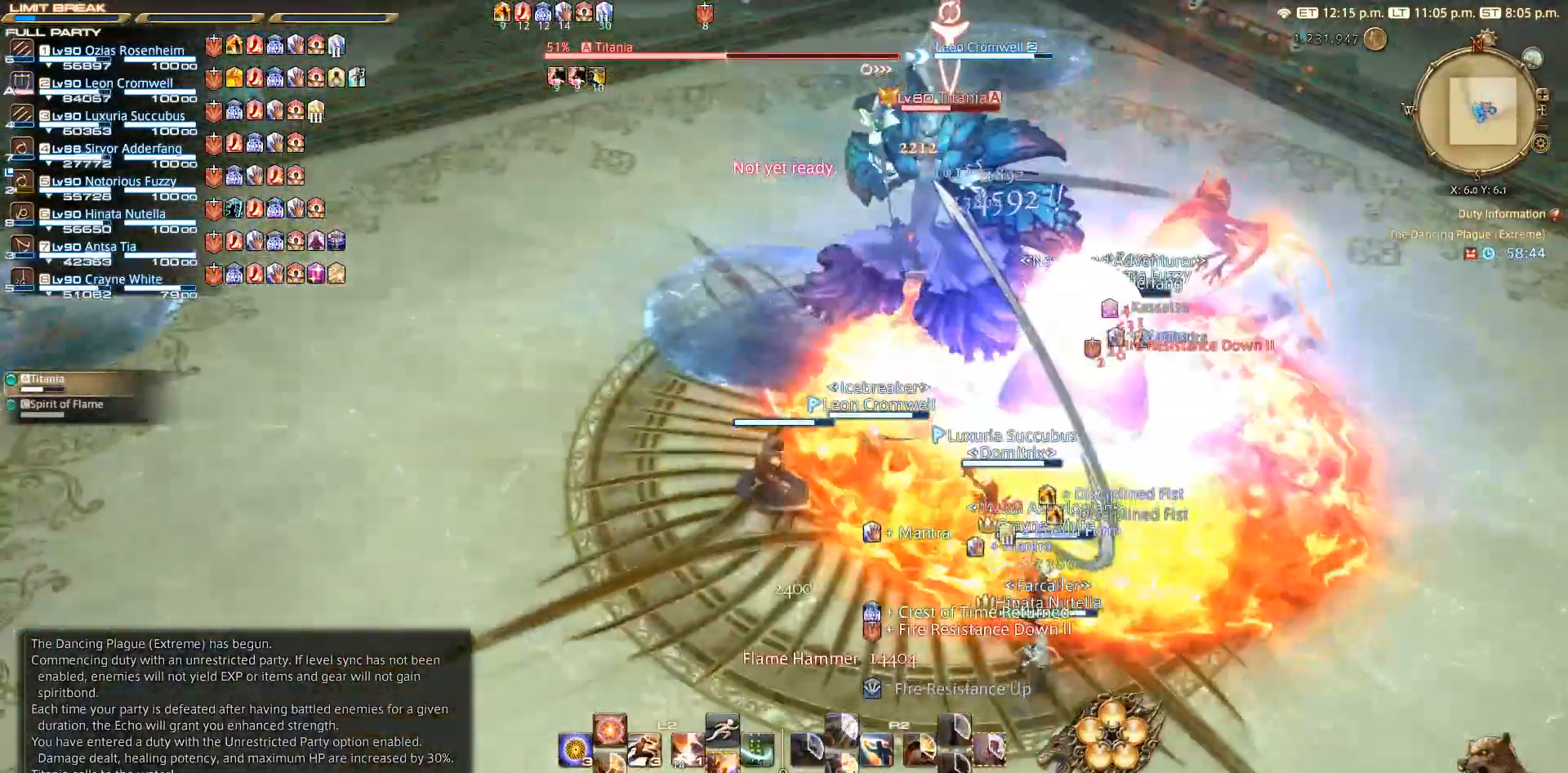
{"buttons": ["CIRCLE", "R2"], "left_stick": "center", "right_stick": "center", "events": [[83, "R2", "down"], [267, "CIRCLE", "down"], [367, "CIRCLE", "up"], [417, "CIRCLE", "down"]]}
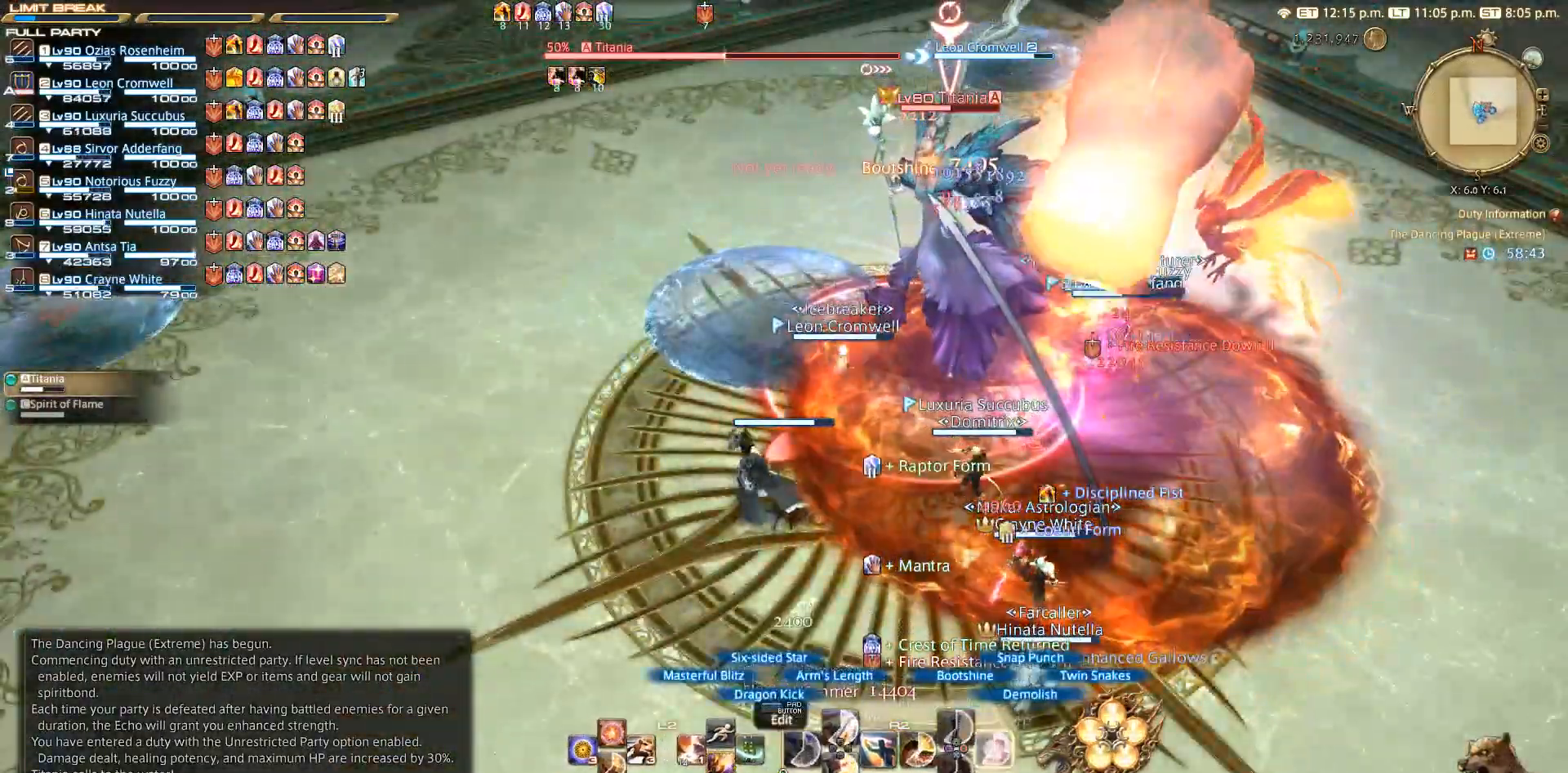
{"buttons": ["R2"], "left_stick": "center", "right_stick": "center", "events": [[67, "CIRCLE", "up"], [200, "CIRCLE", "down"], [317, "CIRCLE", "up"], [417, "CIRCLE", "down"], [467, "CIRCLE", "up"]]}
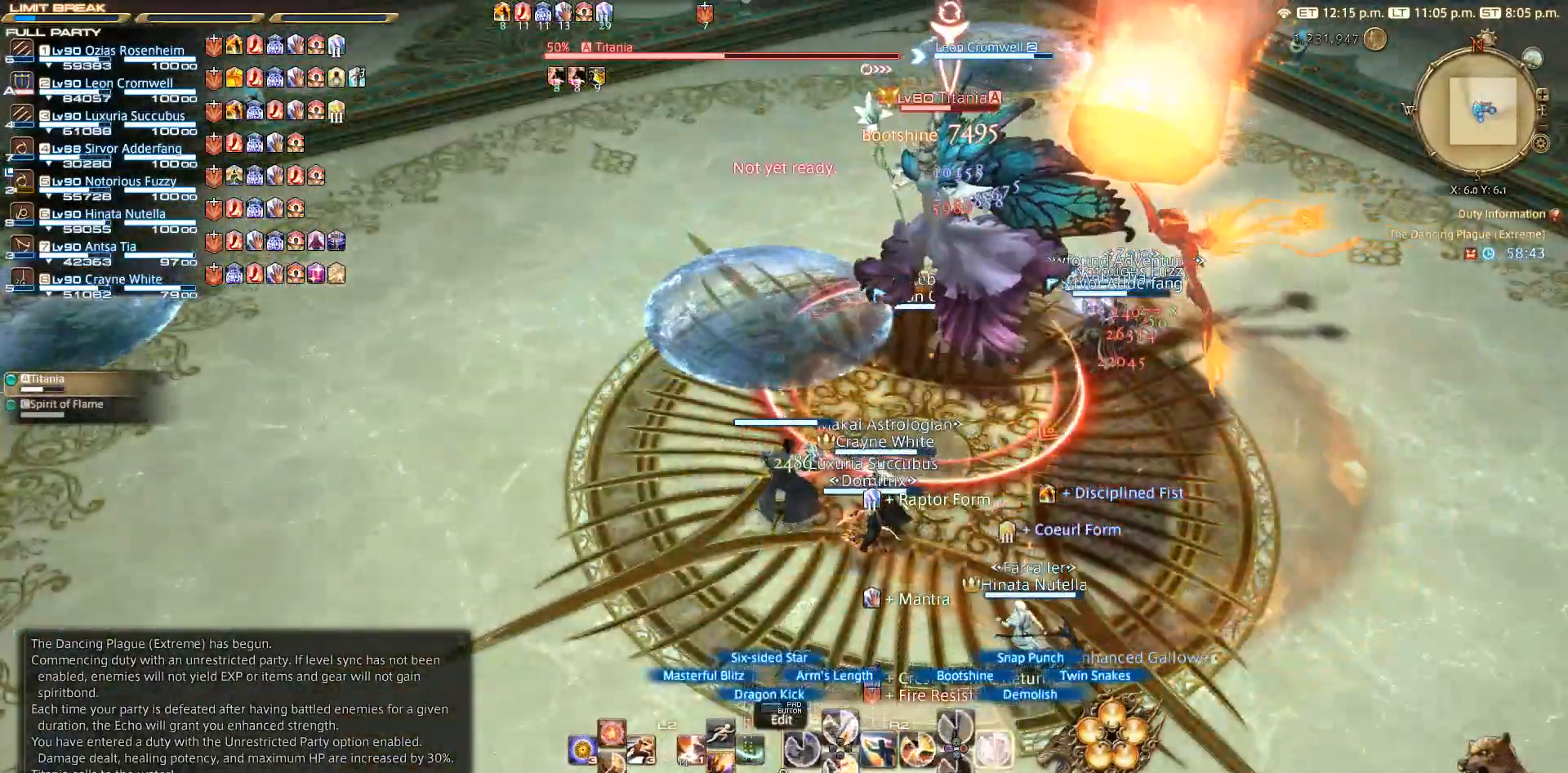
{"buttons": ["CIRCLE", "R2"], "left_stick": "center", "right_stick": "center", "events": [[67, "CIRCLE", "down"], [117, "CIRCLE", "up"], [183, "CIRCLE", "down"], [250, "CIRCLE", "up"], [333, "CIRCLE", "down"], [400, "CIRCLE", "up"], [467, "CIRCLE", "down"]]}
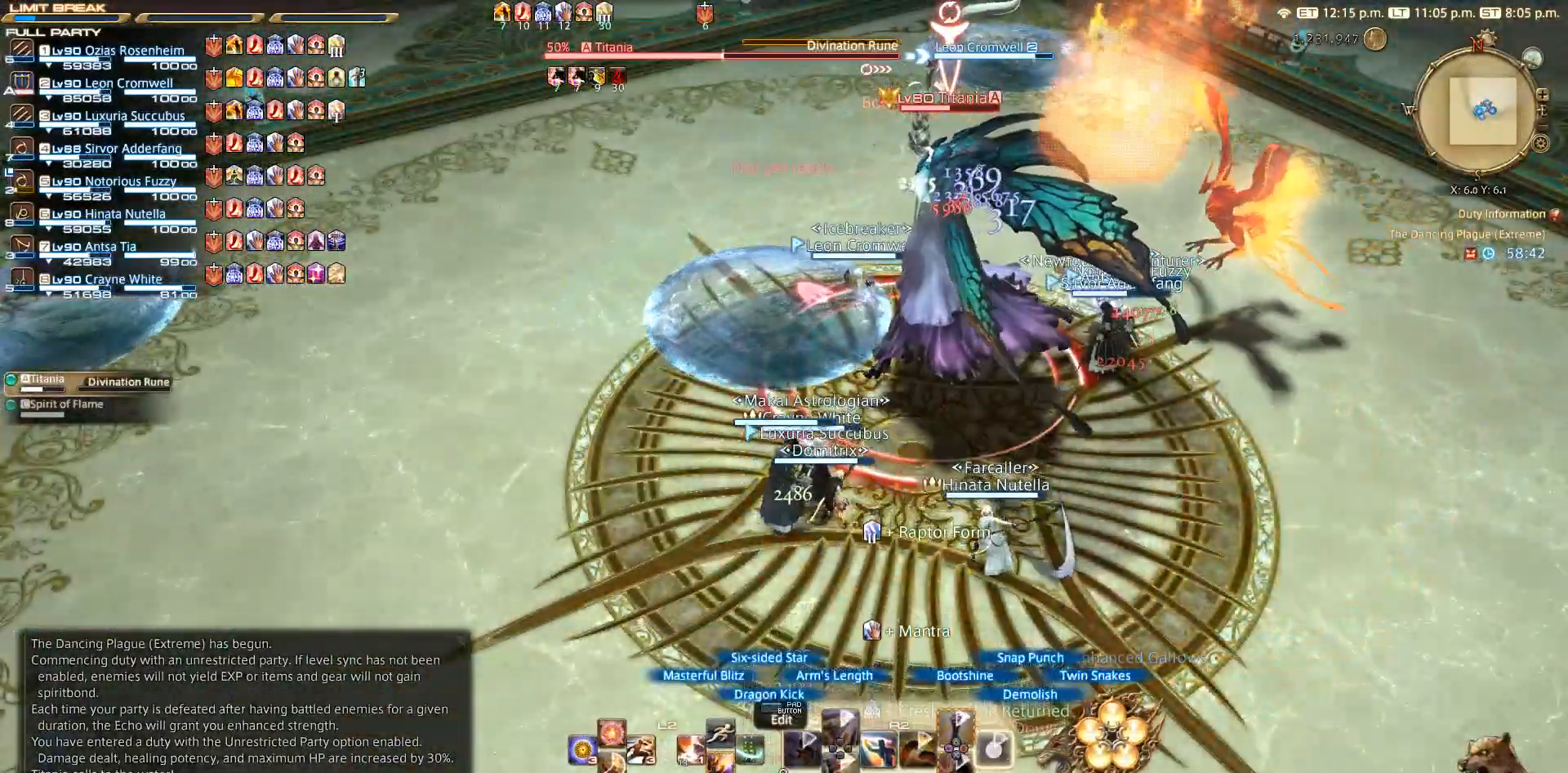
{"buttons": ["R2"], "left_stick": "down-right", "right_stick": "center", "events": [[17, "CIRCLE", "up"], [250, "left_stick", "down-right"], [283, "CROSS", "down"], [350, "CROSS", "up"], [417, "CROSS", "down"], [483, "CROSS", "up"]]}
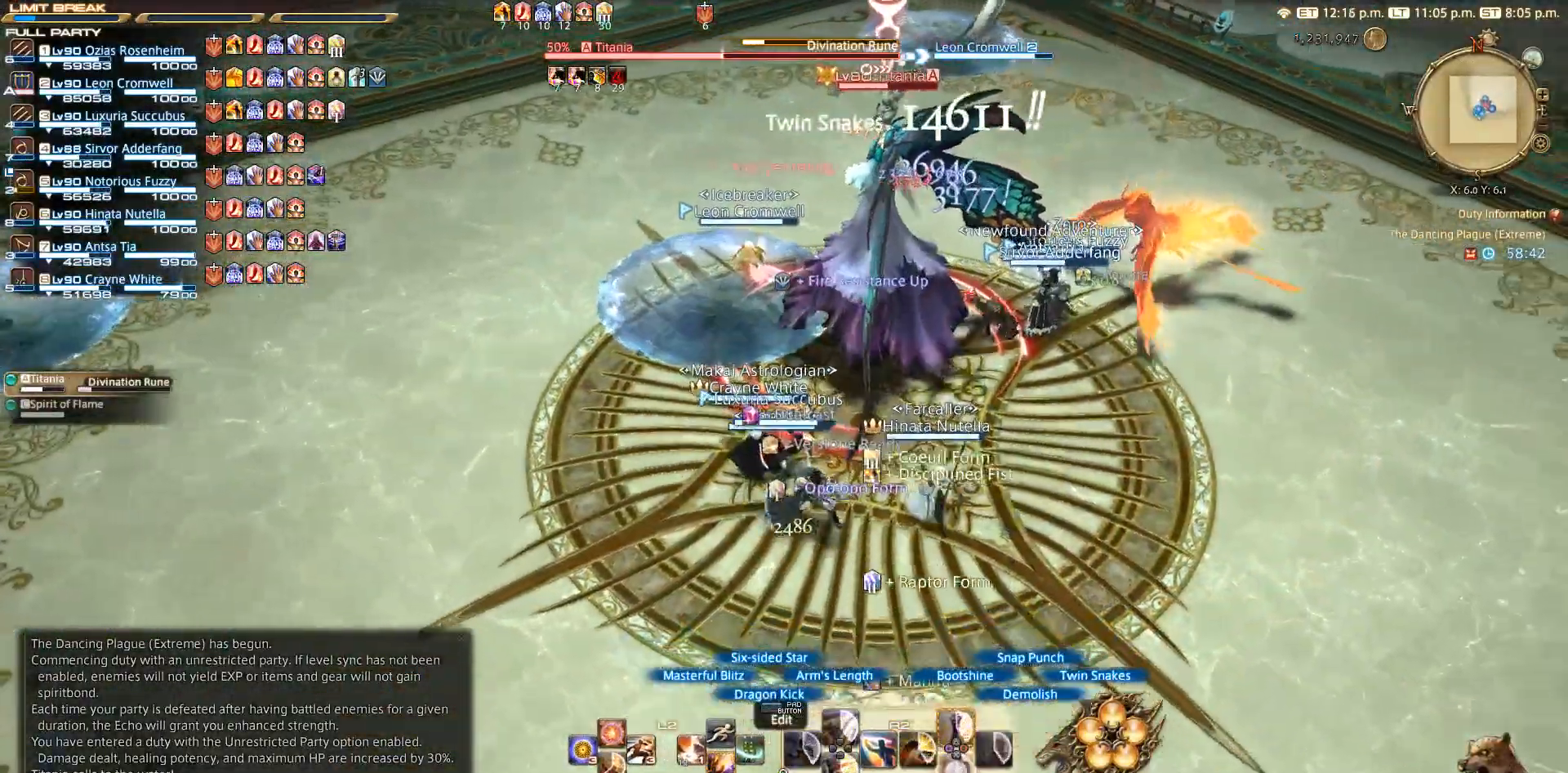
{"buttons": ["CROSS", "R2"], "left_stick": "up-right", "right_stick": "center", "events": [[50, "CROSS", "down"], [133, "CROSS", "up"], [200, "CROSS", "down"], [267, "CROSS", "up"], [350, "CROSS", "down"], [350, "left_stick", "up-right"], [417, "CROSS", "up"], [467, "CROSS", "down"]]}
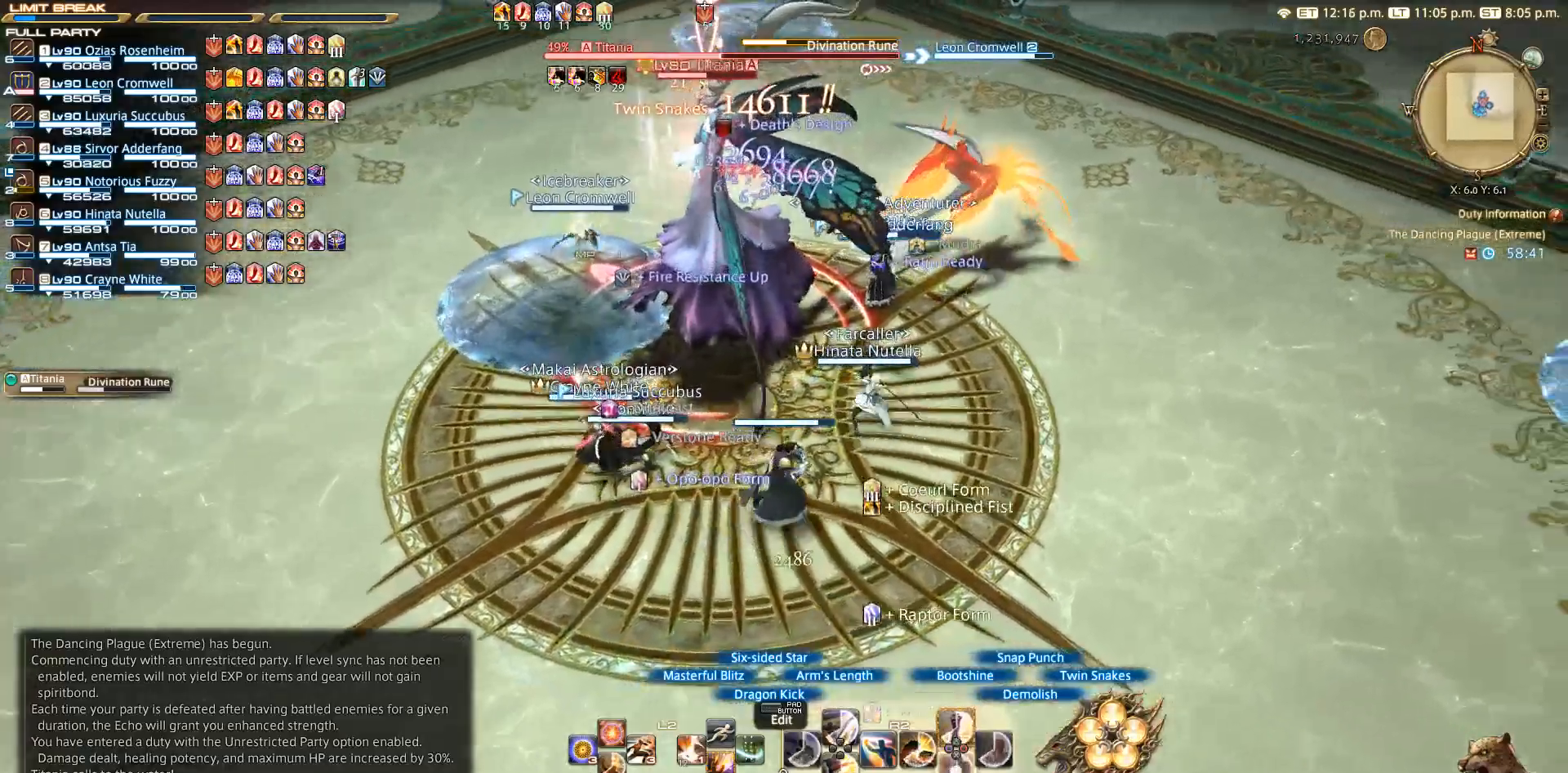
{"buttons": ["CROSS", "R2"], "left_stick": "up", "right_stick": "center", "events": [[200, "CROSS", "up"], [250, "CROSS", "down"], [350, "CROSS", "up"], [450, "CROSS", "down"], [467, "left_stick", "up"]]}
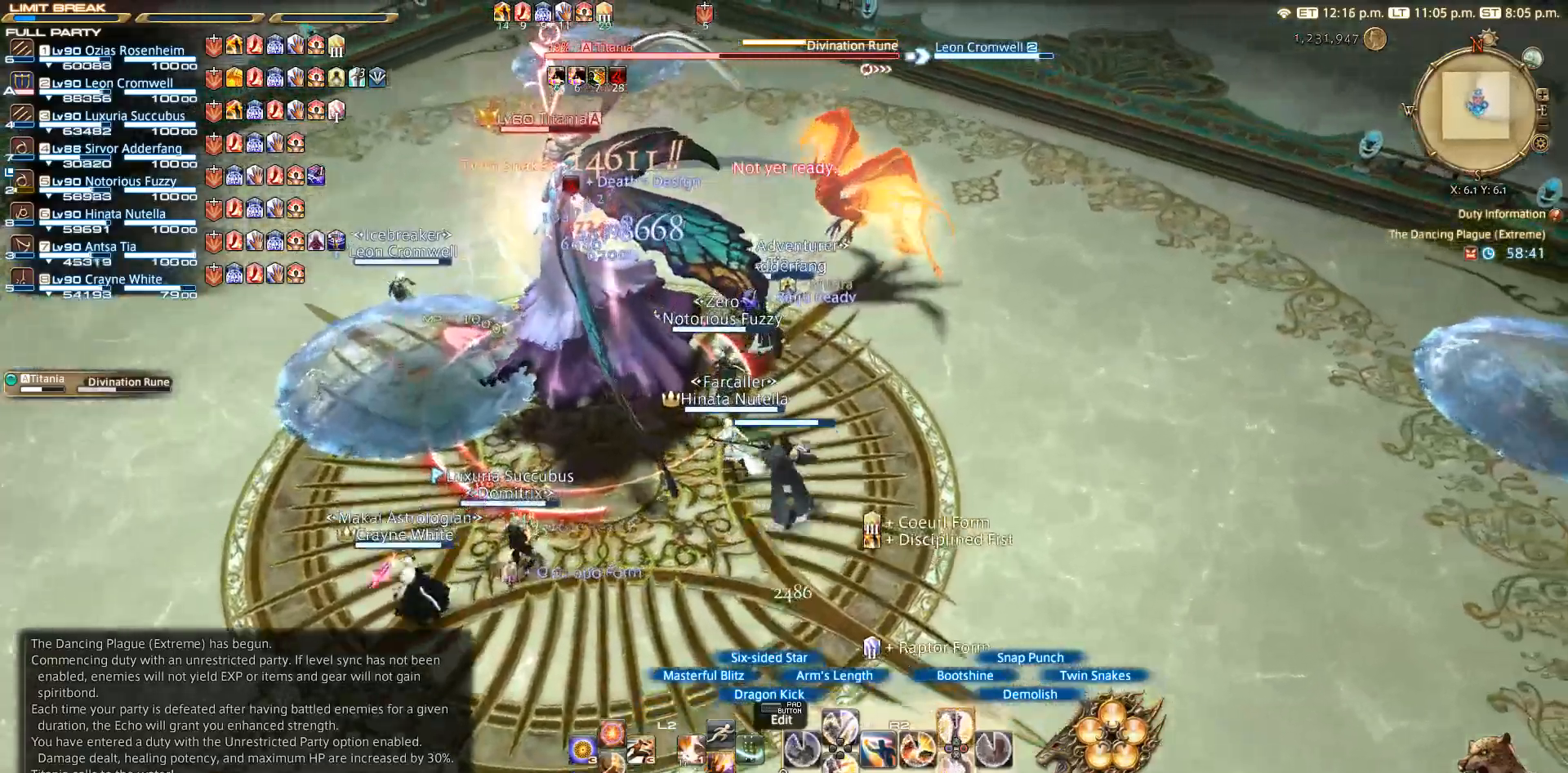
{"buttons": [], "left_stick": "left", "right_stick": "center", "events": [[17, "left_stick", "up-left"], [150, "CROSS", "up"], [150, "left_stick", "center"], [233, "CROSS", "down"], [267, "left_stick", "left"], [317, "CROSS", "up"], [367, "R2", "up"]]}
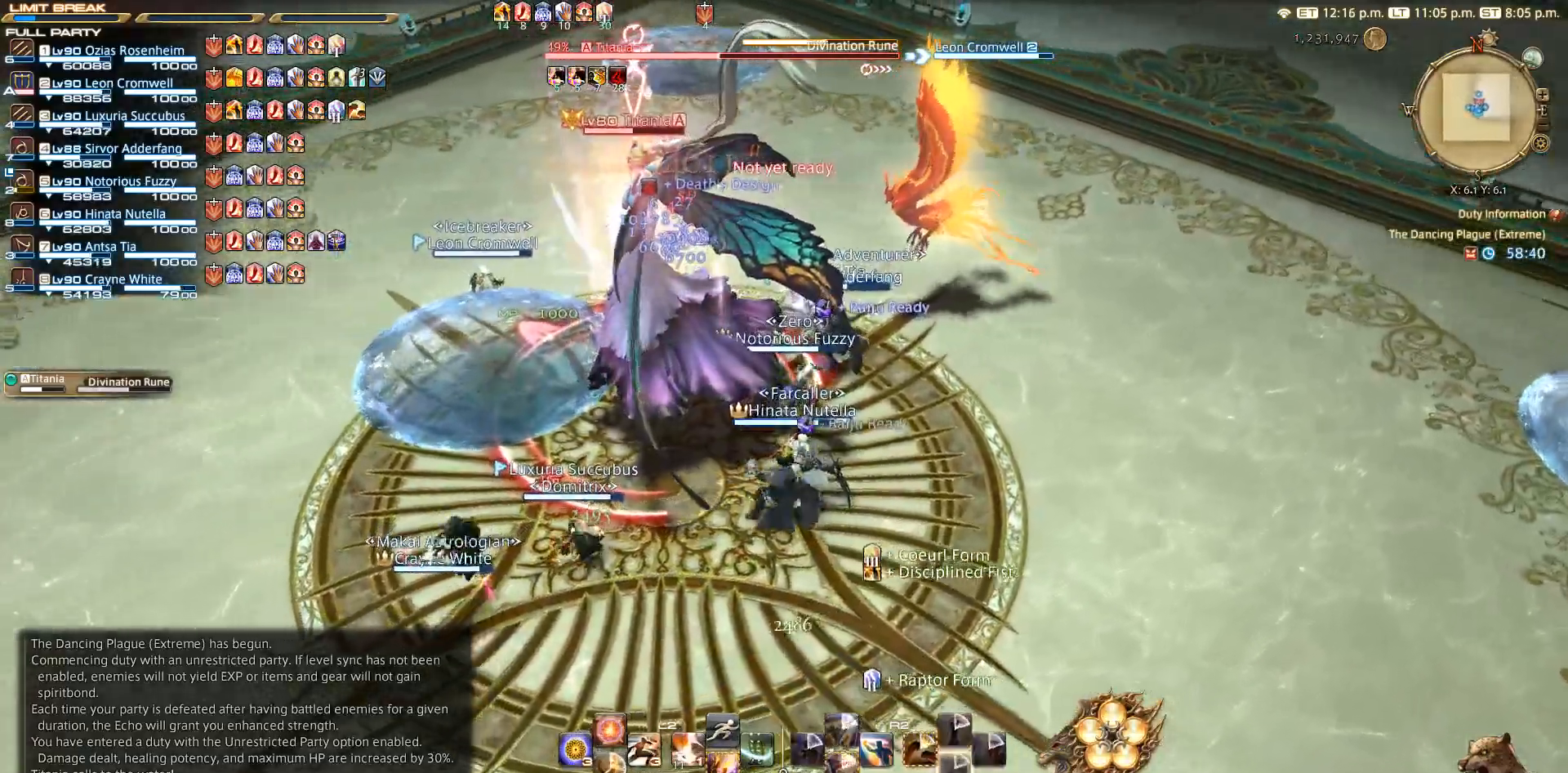
{"buttons": ["L2"], "left_stick": "left", "right_stick": "center", "events": [[217, "L2", "down"], [217, "right_stick", "up-left"], [317, "right_stick", "center"]]}
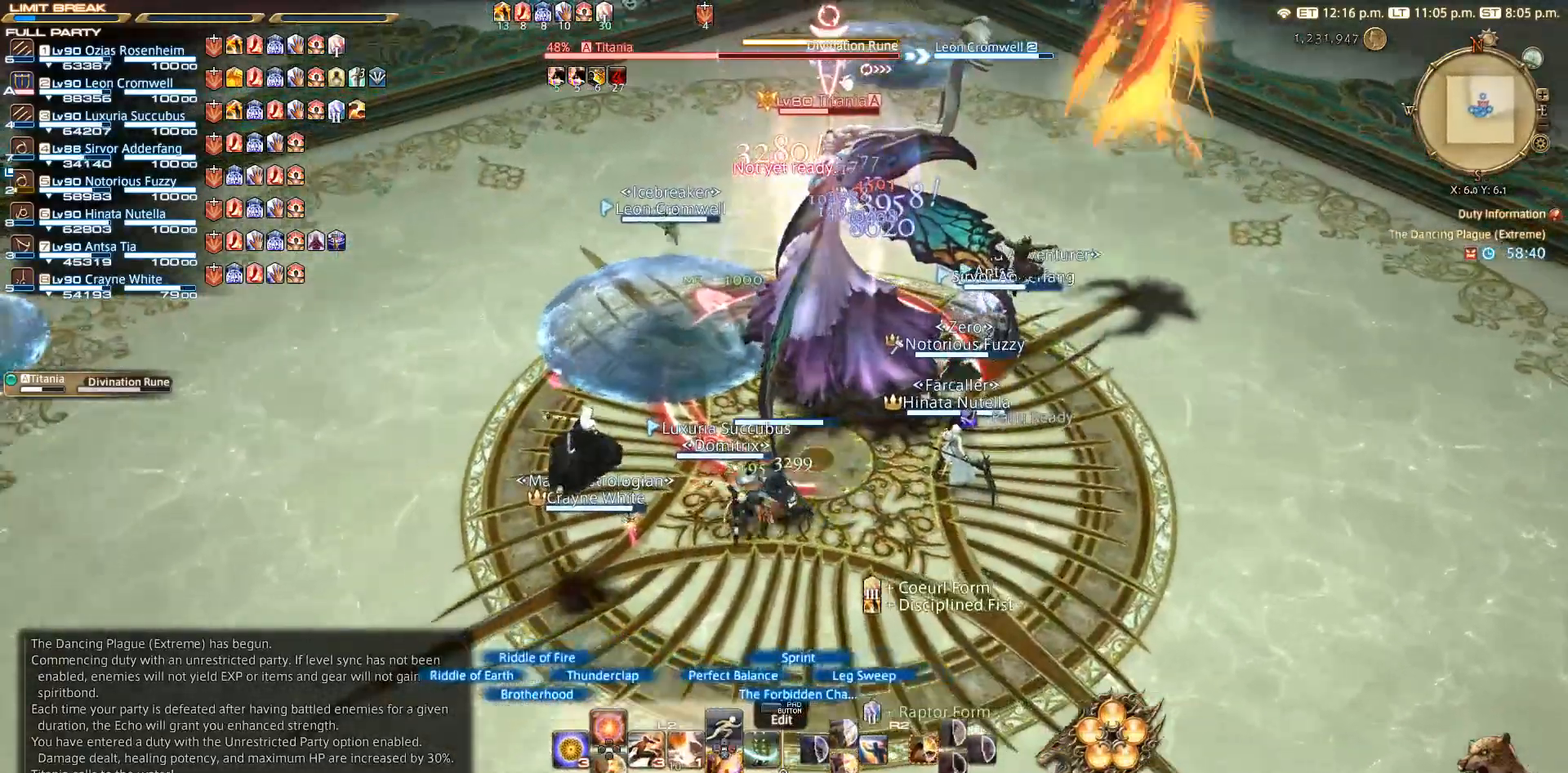
{"buttons": ["CROSS", "L2"], "left_stick": "up-right", "right_stick": "center", "events": [[17, "left_stick", "center"], [117, "DPAD_UP", "down"], [217, "DPAD_UP", "up"], [467, "CROSS", "down"], [467, "left_stick", "up-right"]]}
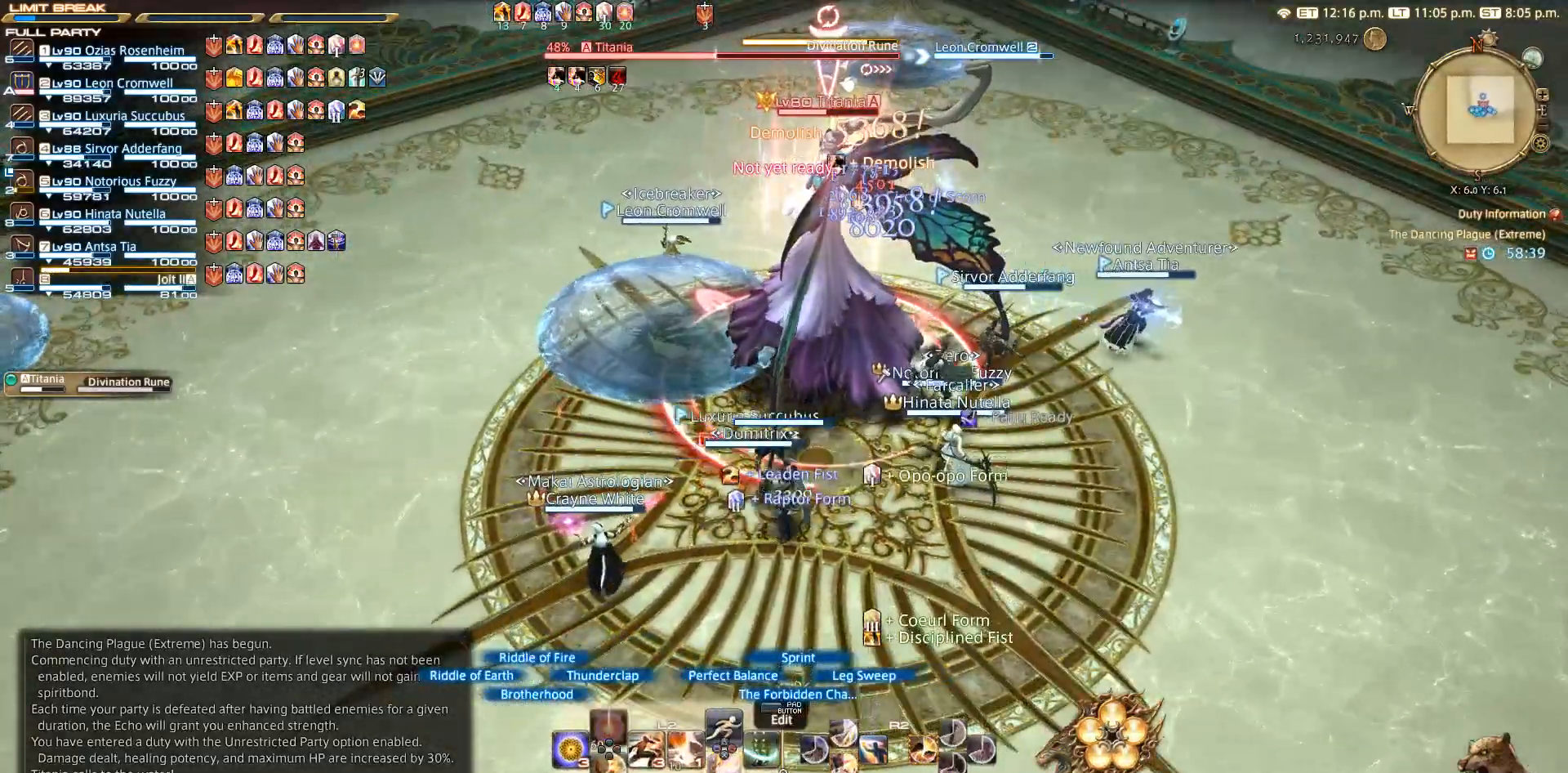
{"buttons": ["L2"], "left_stick": "right", "right_stick": "up-left", "events": [[83, "CROSS", "up"], [83, "left_stick", "right"], [267, "right_stick", "left"], [467, "right_stick", "up-left"]]}
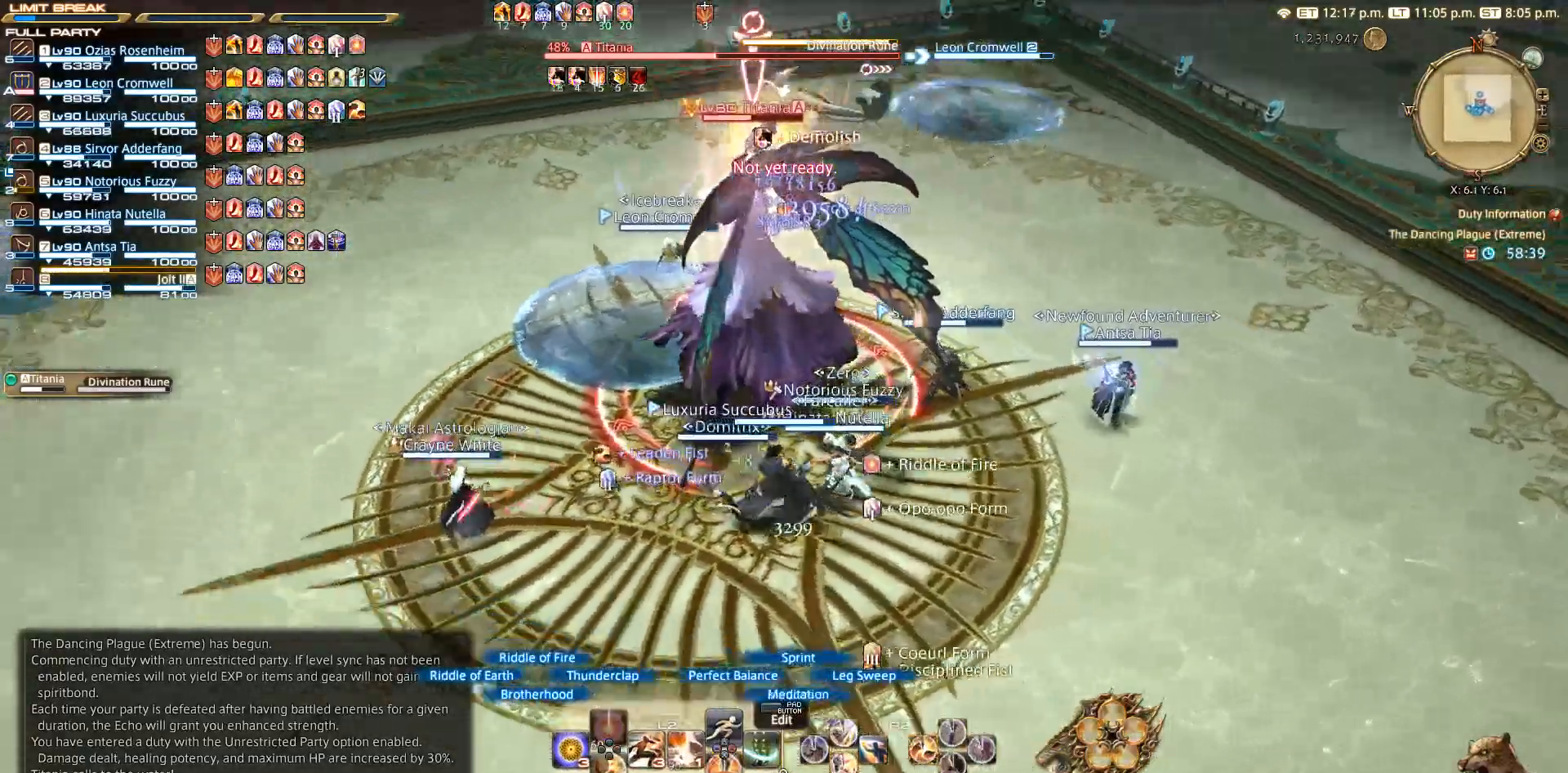
{"buttons": ["L2"], "left_stick": "left", "right_stick": "center", "events": [[100, "right_stick", "center"], [167, "SQUARE", "down"], [250, "SQUARE", "up"], [250, "left_stick", "down"], [350, "left_stick", "down-left"], [500, "left_stick", "left"]]}
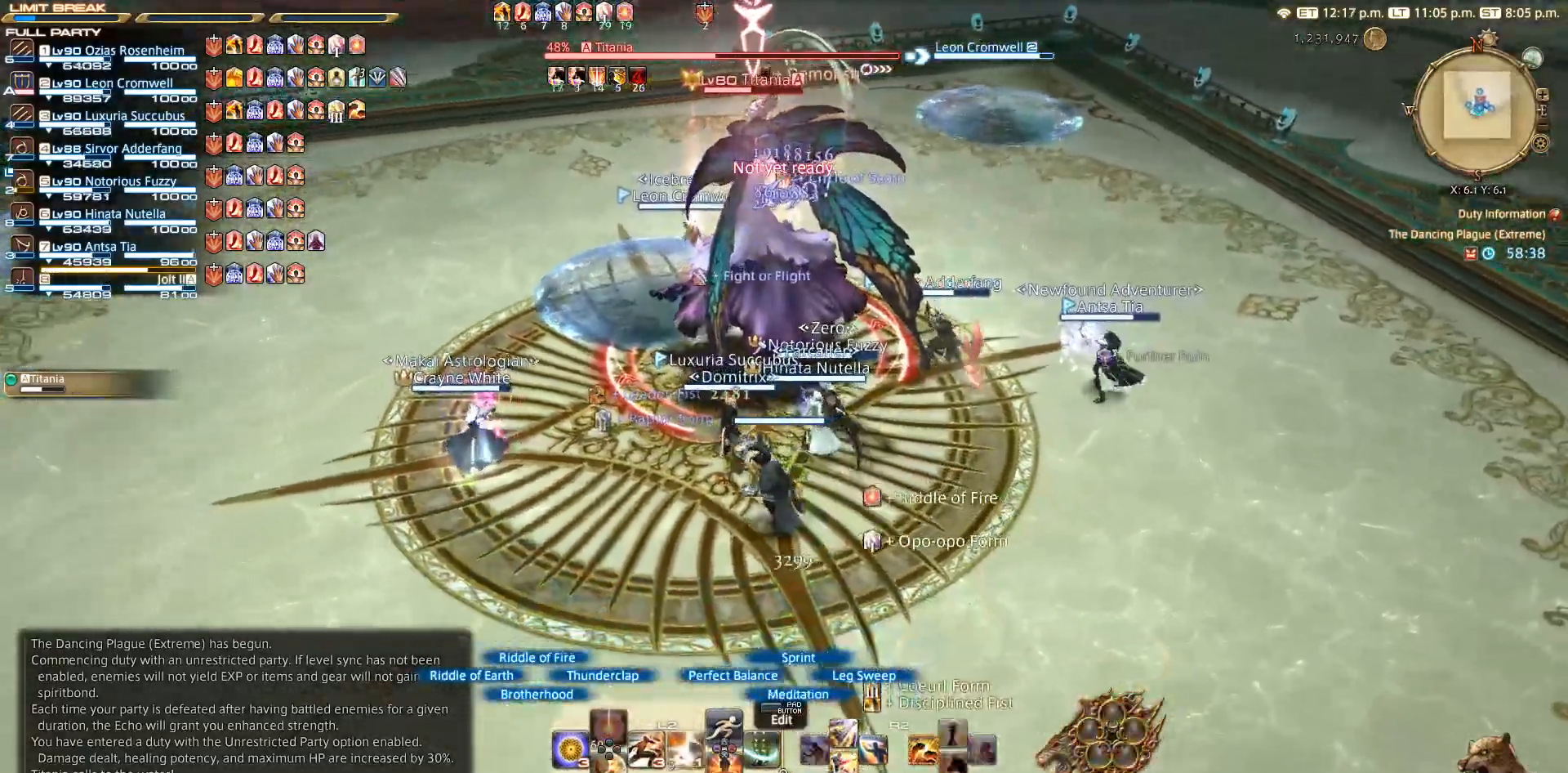
{"buttons": ["R2", "DPAD_DOWN"], "left_stick": "center", "right_stick": "center", "events": [[50, "L2", "up"], [167, "left_stick", "up"], [233, "CIRCLE", "down"], [317, "CIRCLE", "up"], [317, "CROSS", "down"], [317, "left_stick", "center"], [367, "CROSS", "up"], [367, "R2", "down"], [450, "DPAD_DOWN", "down"]]}
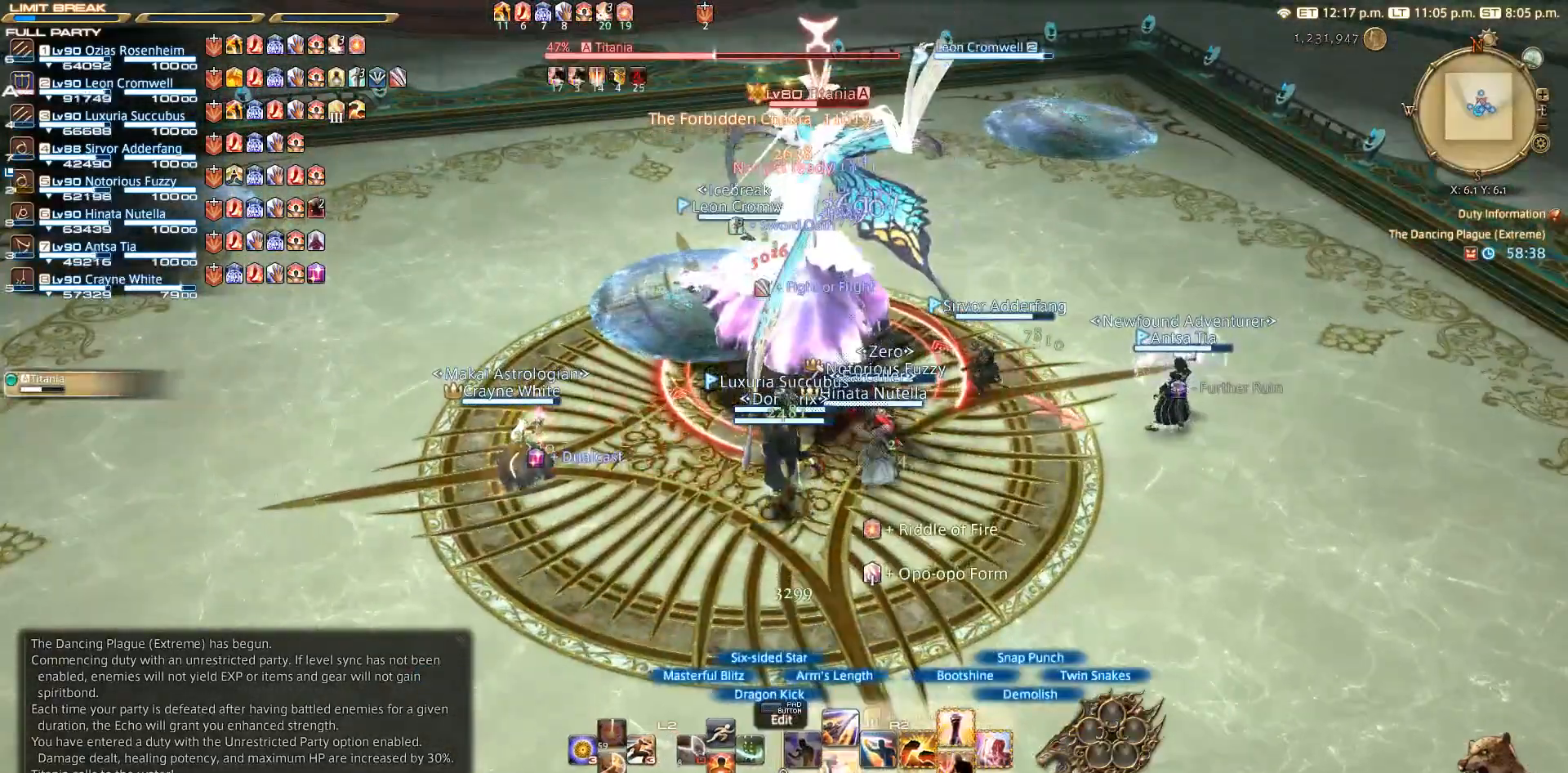
{"buttons": [], "left_stick": "right", "right_stick": "center", "events": [[17, "DPAD_DOWN", "up"], [117, "DPAD_DOWN", "down"], [283, "DPAD_DOWN", "up"], [367, "left_stick", "right"], [483, "R2", "up"]]}
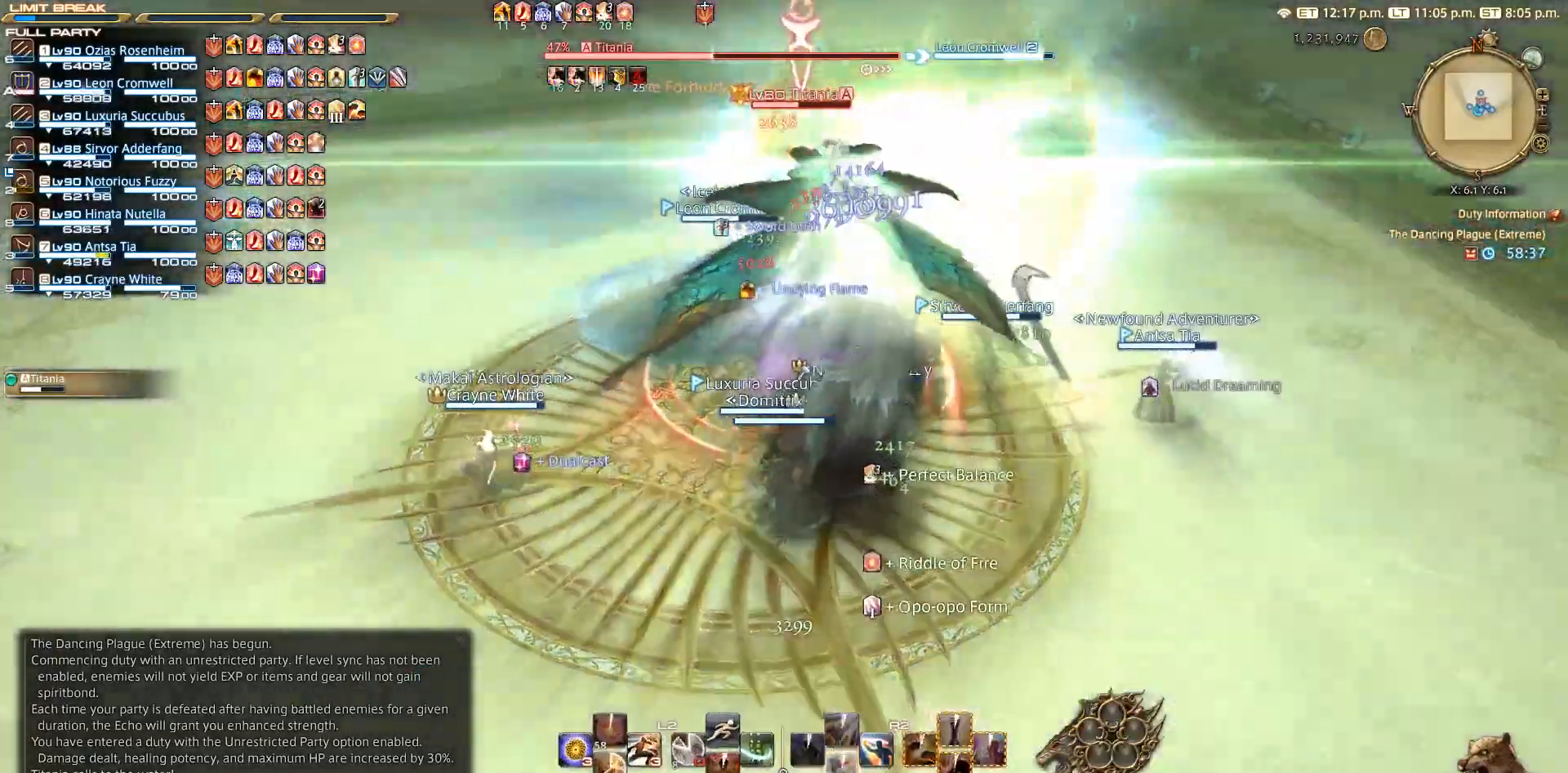
{"buttons": ["R2"], "left_stick": "up", "right_stick": "center", "events": [[250, "right_stick", "up-left"], [267, "left_stick", "down"], [367, "left_stick", "left"], [467, "left_stick", "up"], [483, "R2", "down"], [483, "right_stick", "center"]]}
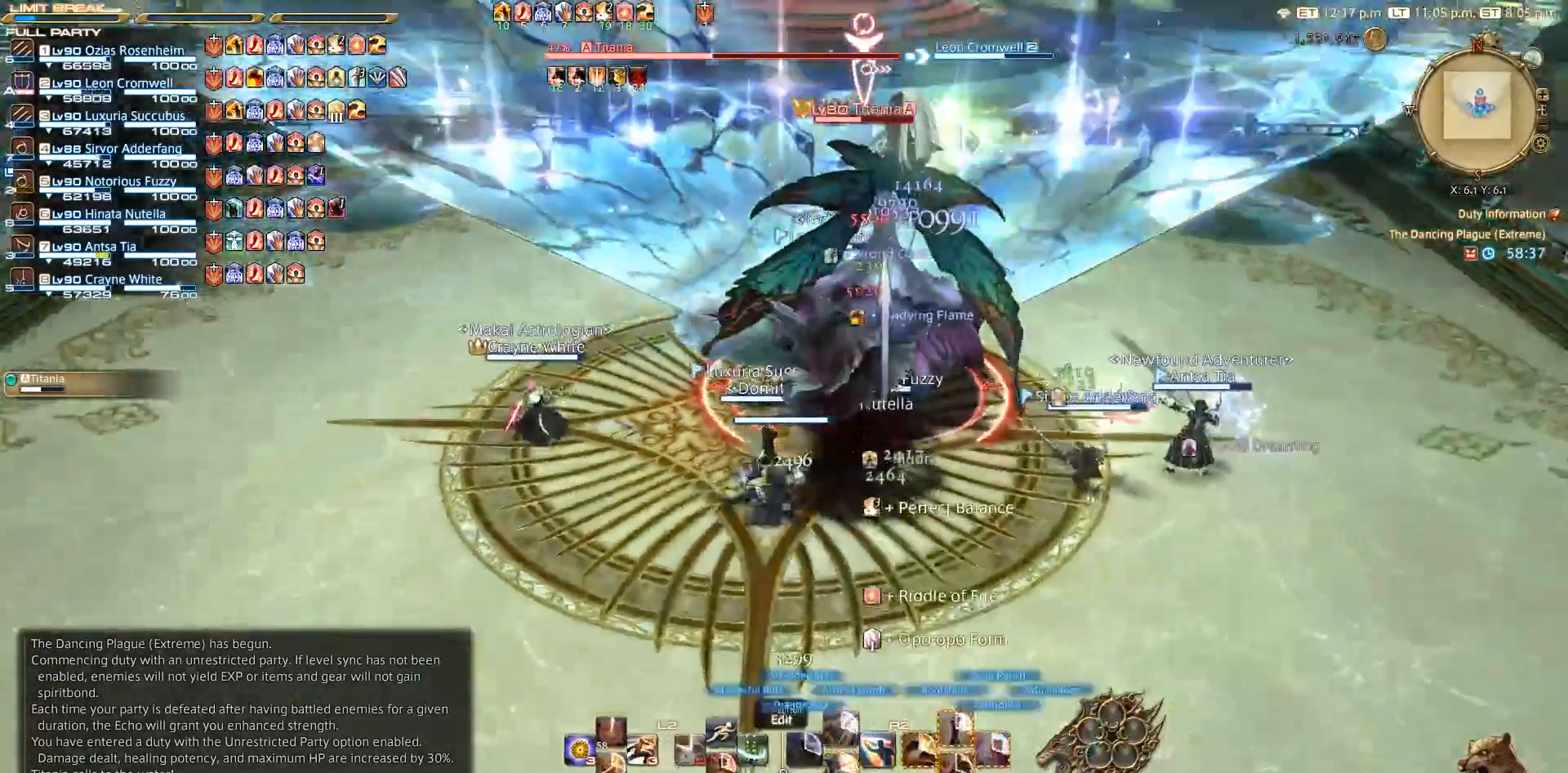
{"buttons": ["CIRCLE", "R2"], "left_stick": "up-left", "right_stick": "center", "events": [[67, "left_stick", "up-left"], [150, "right_stick", "right"], [250, "right_stick", "center"], [417, "CIRCLE", "down"]]}
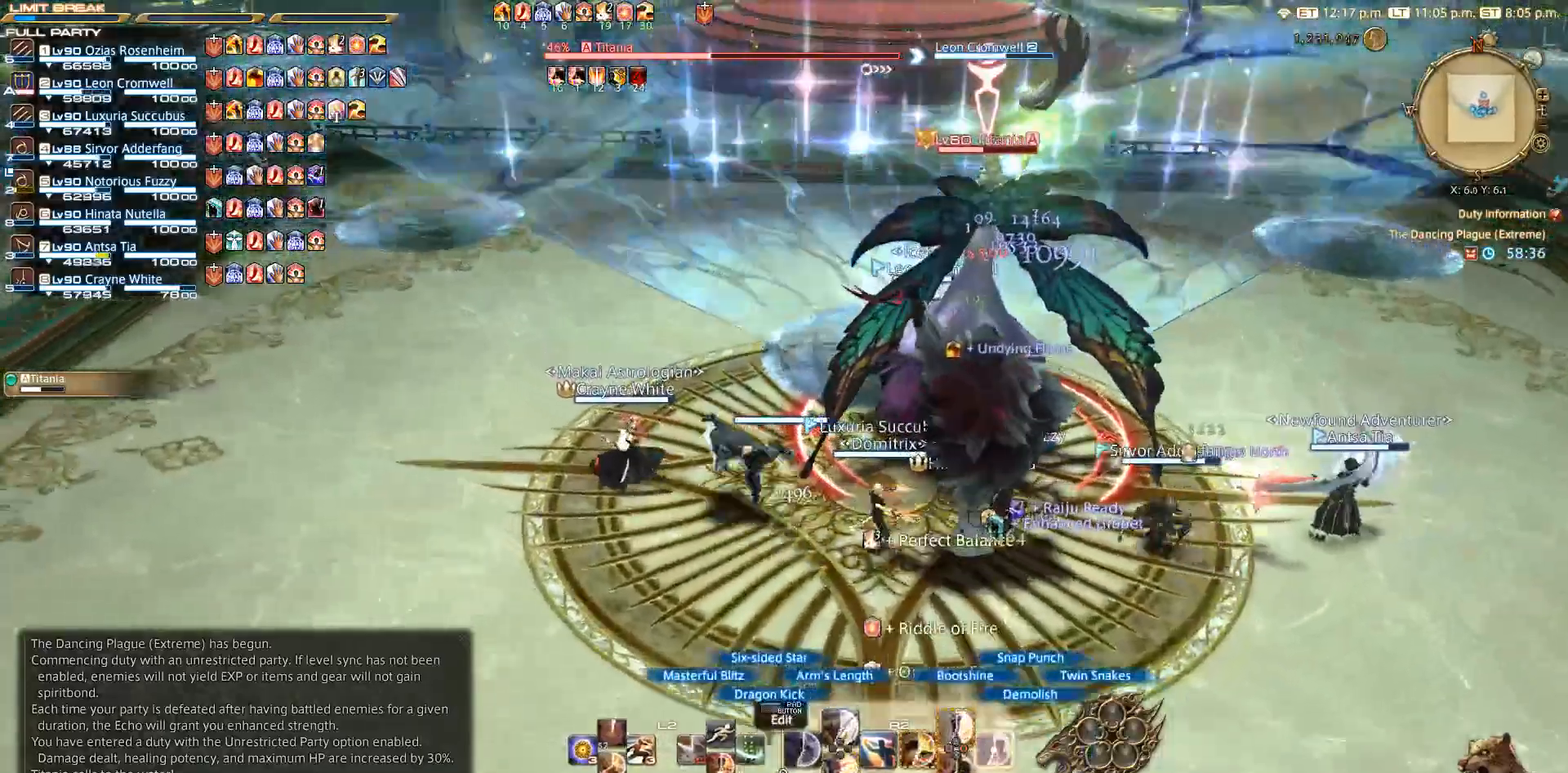
{"buttons": ["R2"], "left_stick": "right", "right_stick": "center", "events": [[83, "CIRCLE", "up"], [217, "CIRCLE", "down"], [383, "left_stick", "down"], [467, "CIRCLE", "up"], [467, "left_stick", "right"]]}
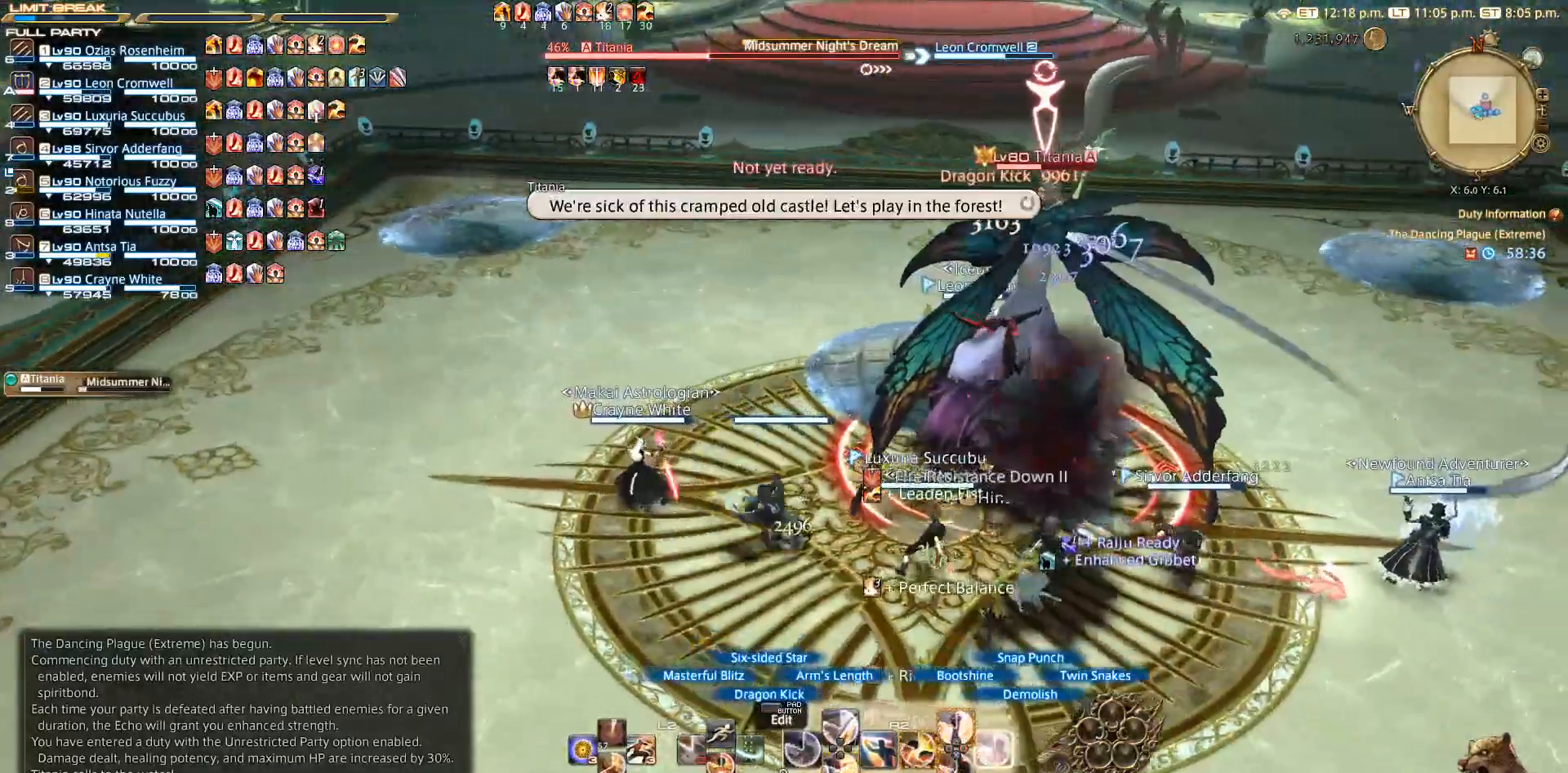
{"buttons": ["CIRCLE", "R2"], "left_stick": "center", "right_stick": "center", "events": [[17, "left_stick", "center"], [117, "CIRCLE", "down"]]}
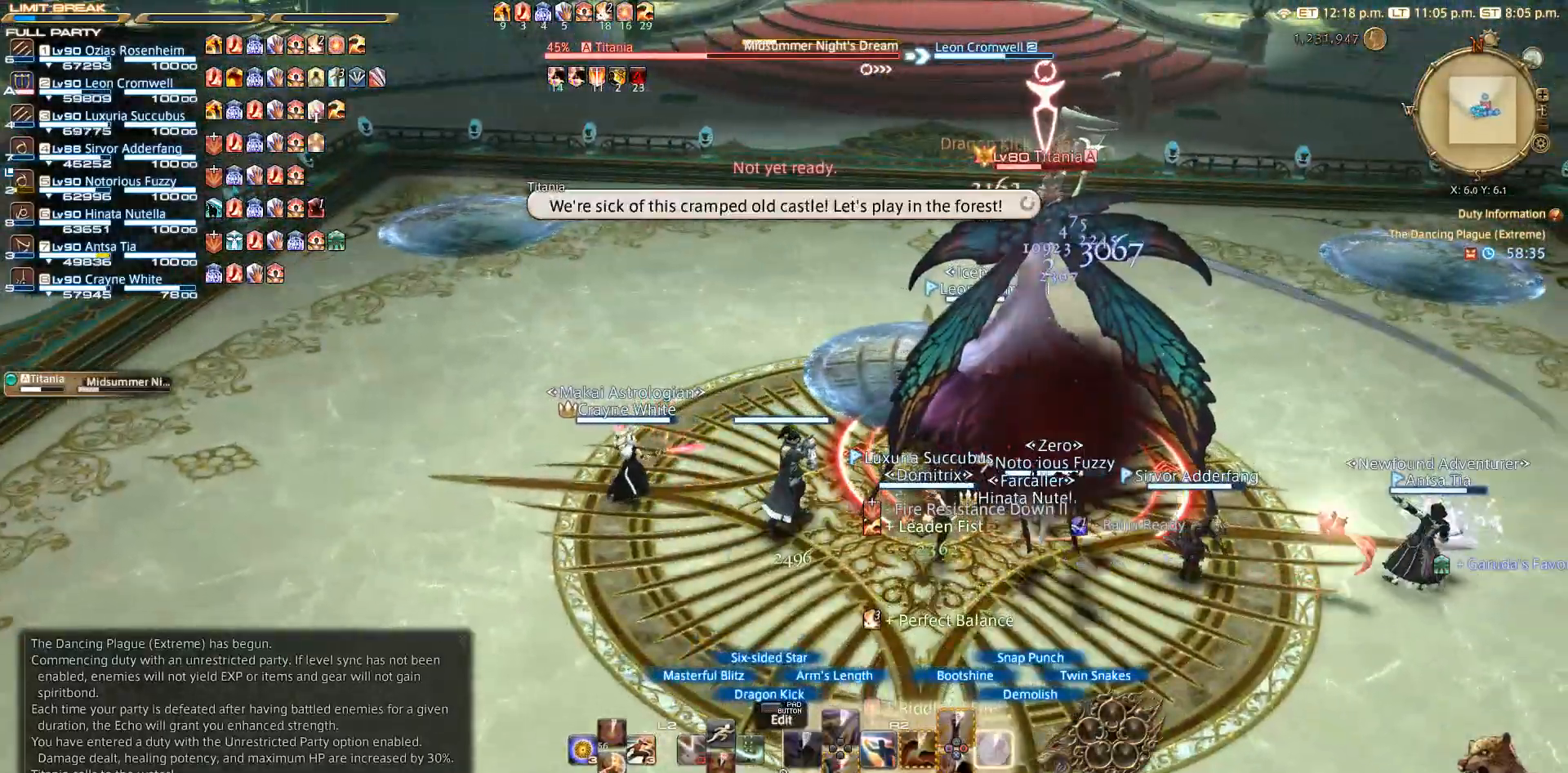
{"buttons": ["CROSS", "R2"], "left_stick": "down-right", "right_stick": "center", "events": [[200, "CIRCLE", "up"], [200, "CROSS", "down"], [267, "CROSS", "up"], [283, "left_stick", "down-right"], [350, "CROSS", "down"], [400, "CROSS", "up"], [467, "CROSS", "down"]]}
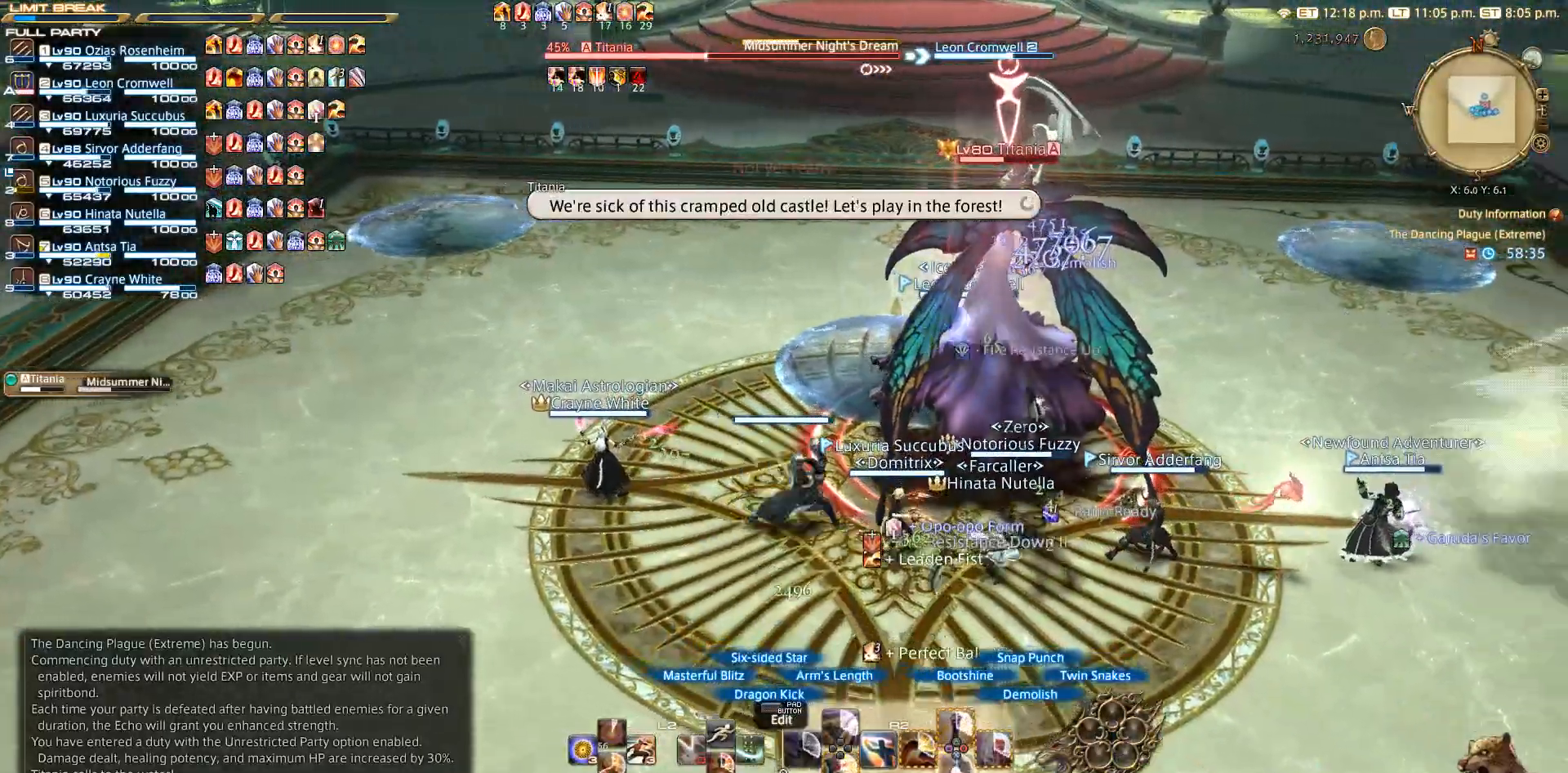
{"buttons": ["CROSS", "R2"], "left_stick": "down-right", "right_stick": "center", "events": [[117, "CROSS", "up"], [317, "CROSS", "down"], [383, "CROSS", "up"], [483, "CROSS", "down"]]}
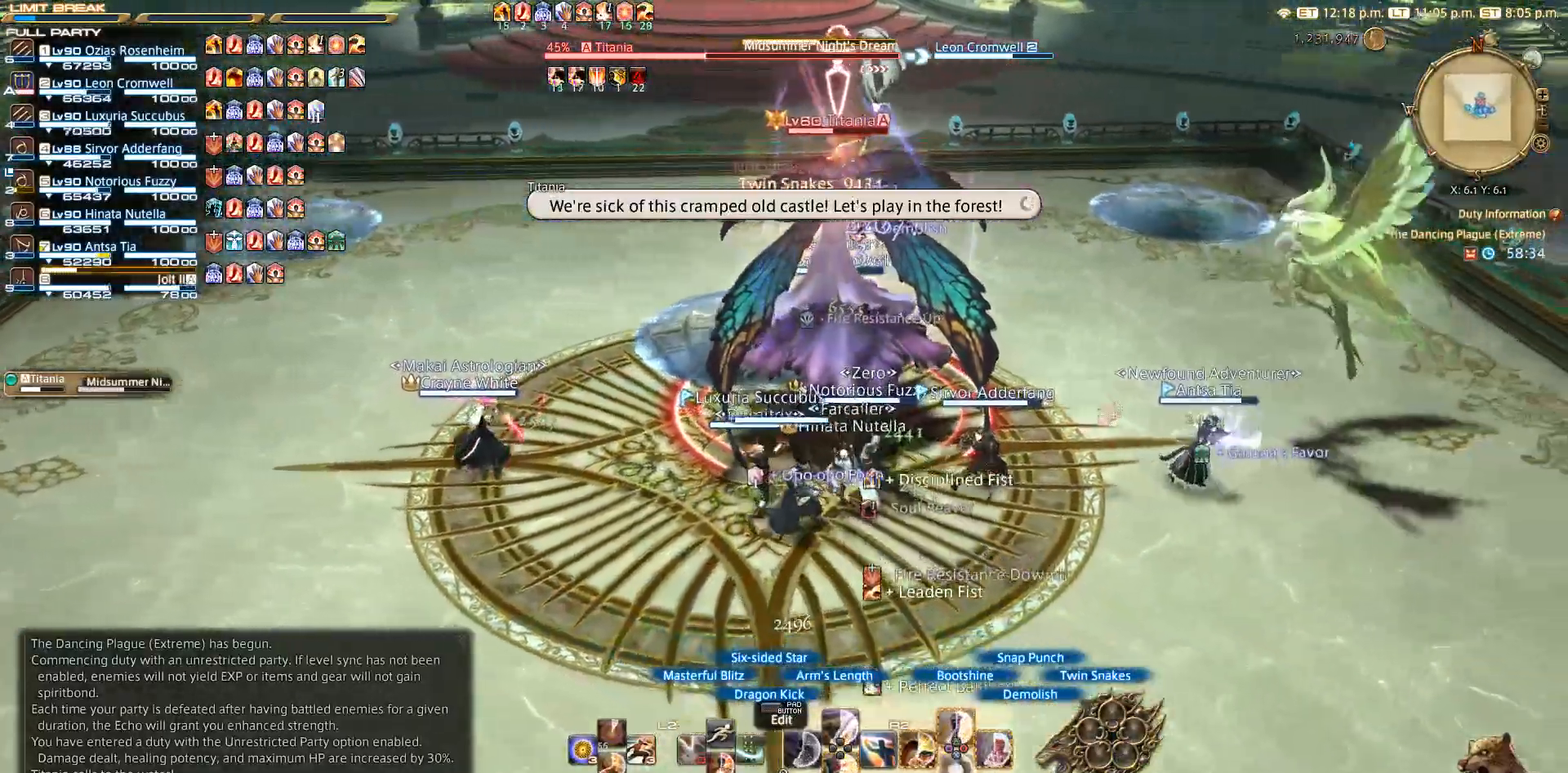
{"buttons": ["R2"], "left_stick": "center", "right_stick": "center", "events": [[17, "CROSS", "up"], [100, "CROSS", "down"], [117, "left_stick", "up-right"], [183, "CROSS", "up"], [183, "left_stick", "center"], [400, "CROSS", "down"], [467, "CROSS", "up"]]}
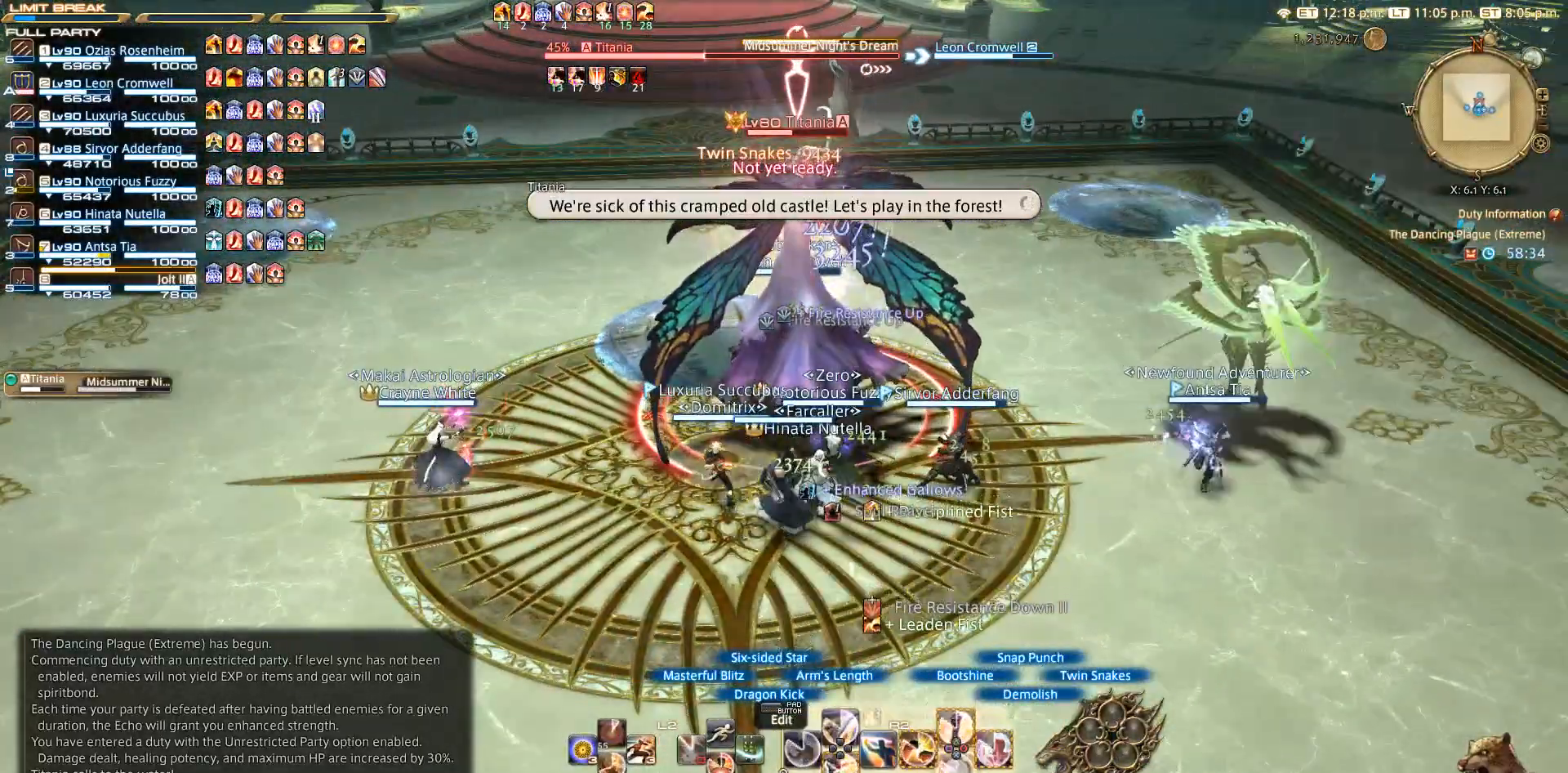
{"buttons": ["R2"], "left_stick": "left", "right_stick": "center", "events": [[200, "CROSS", "down"], [217, "CROSS", "up"], [283, "left_stick", "left"]]}
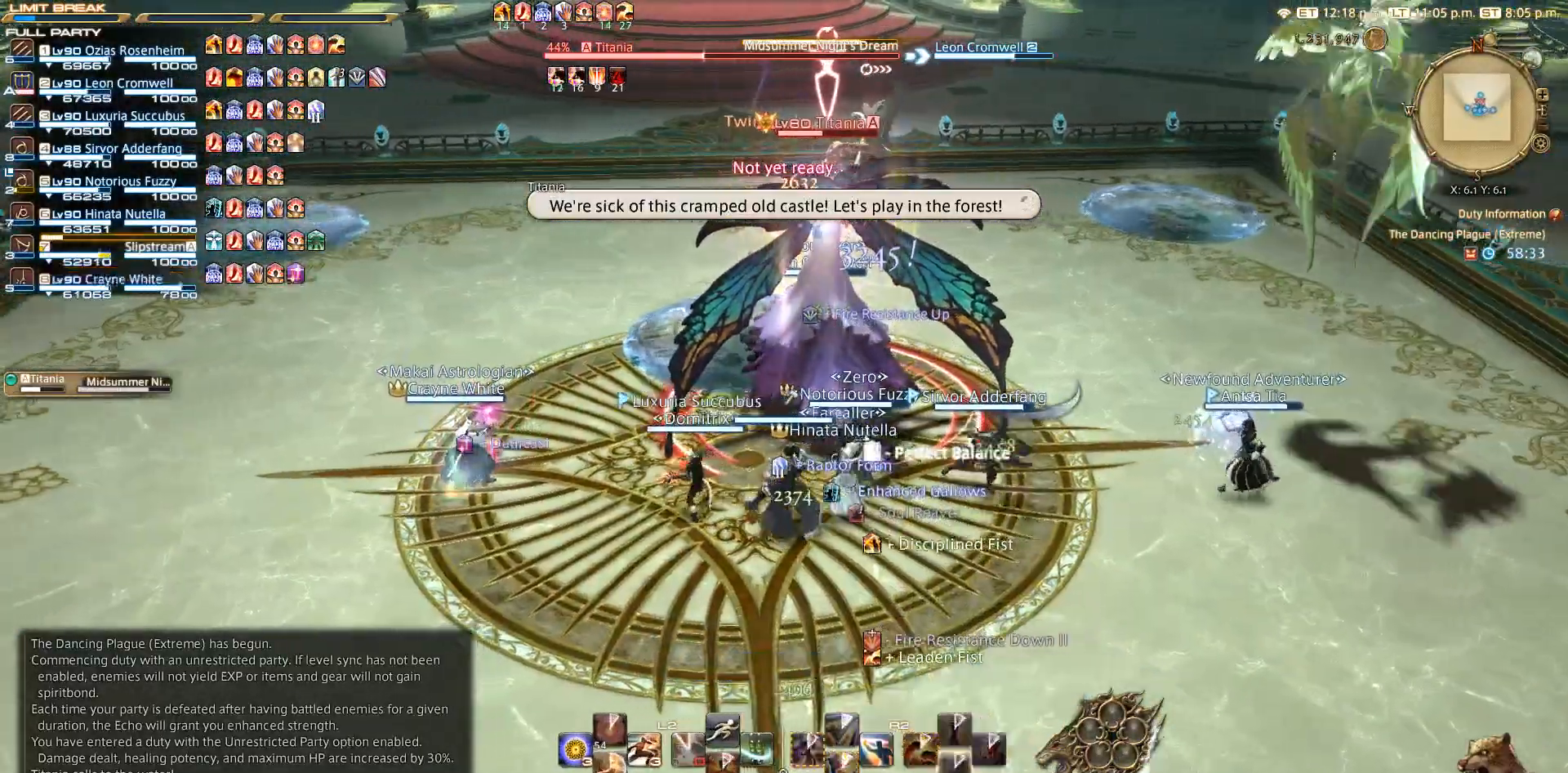
{"buttons": [], "left_stick": "up-left", "right_stick": "down-right", "events": [[17, "R2", "up"], [283, "left_stick", "up-left"], [283, "right_stick", "down-right"]]}
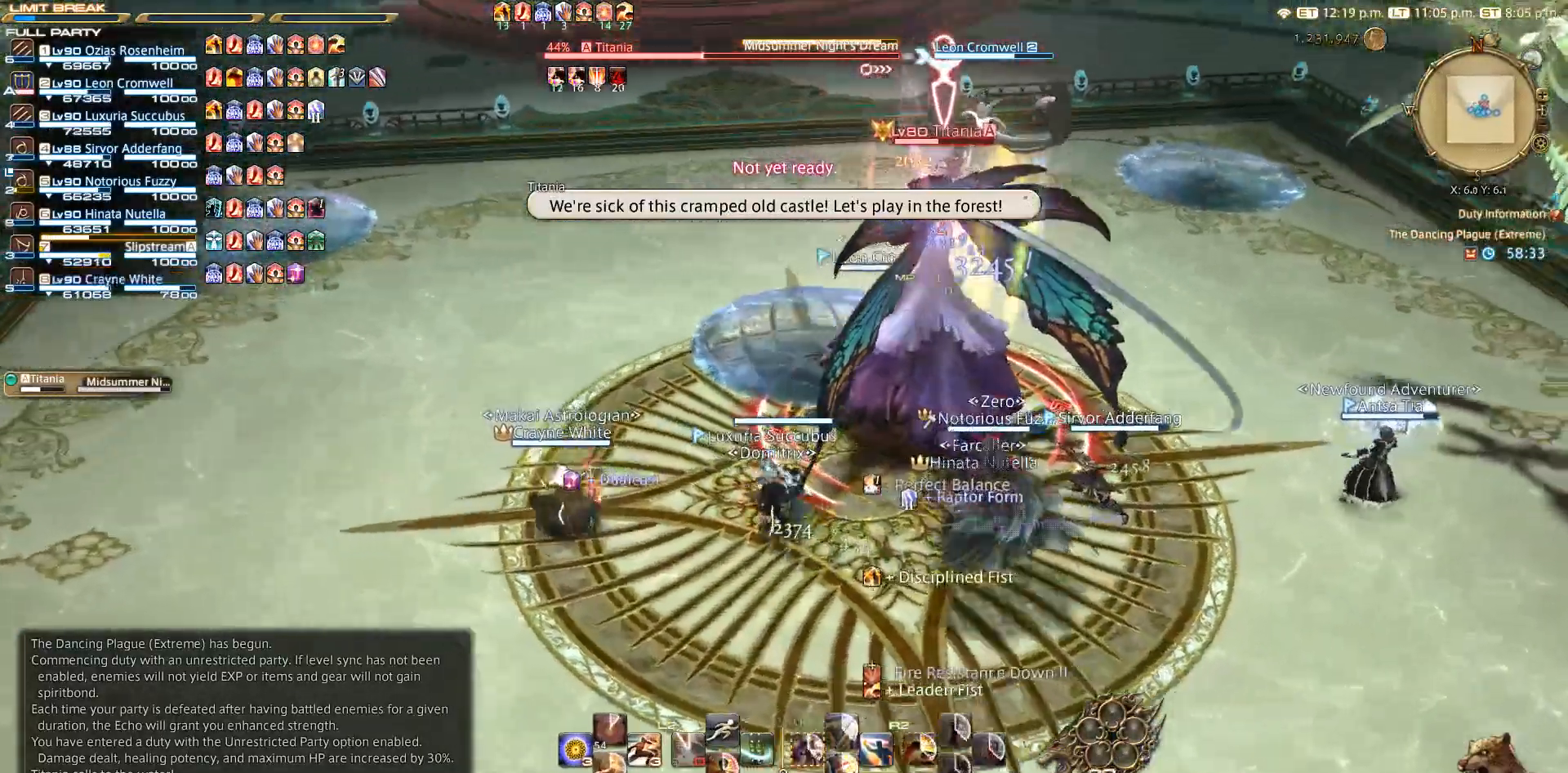
{"buttons": ["R2"], "left_stick": "down", "right_stick": "center", "events": [[183, "R2", "down"], [250, "left_stick", "up-right"], [250, "right_stick", "center"], [400, "left_stick", "down"]]}